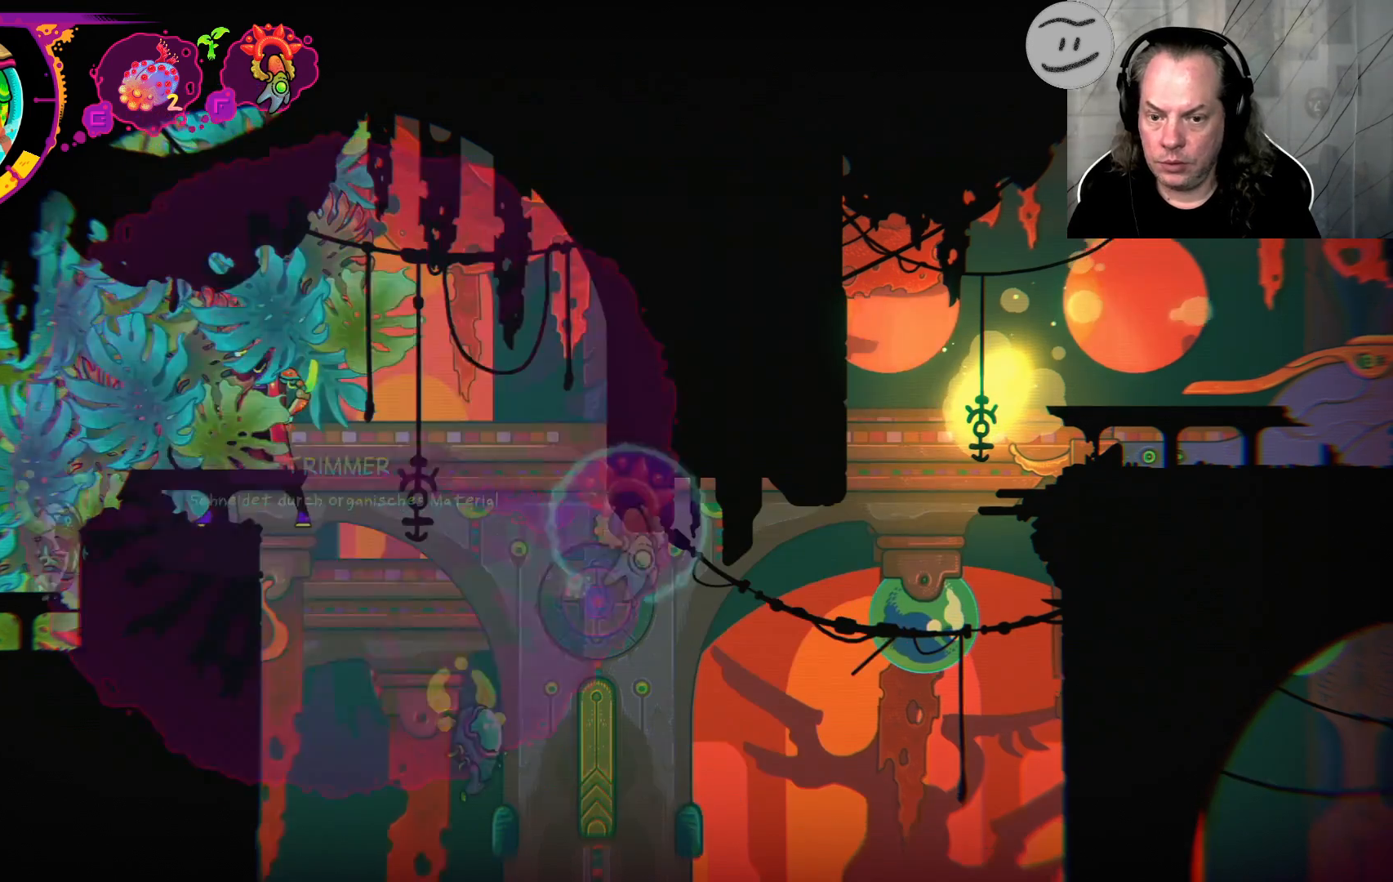
Gameplay with a controller (PlayStation layout); each line is a JSON object with the inputs held at the frame after it. "events" lists button and stick changes between this image and that frame as [ms after this image, input, new state], when the widget could be followed in between.
{"buttons": [], "left_stick": "center", "right_stick": "center", "events": []}
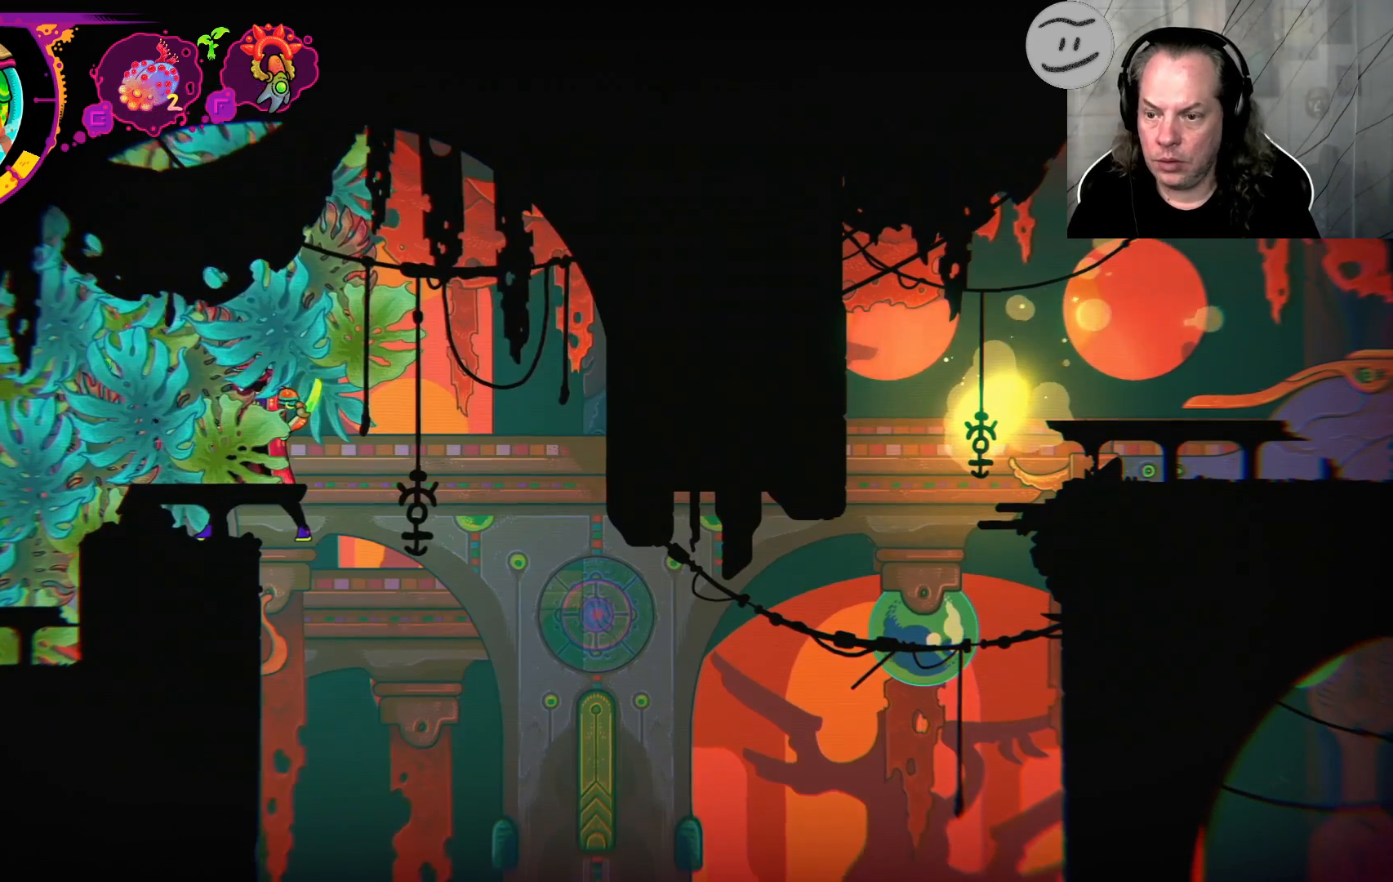
{"buttons": ["R2"], "left_stick": "center", "right_stick": "center", "events": [[33, "R2", "down"]]}
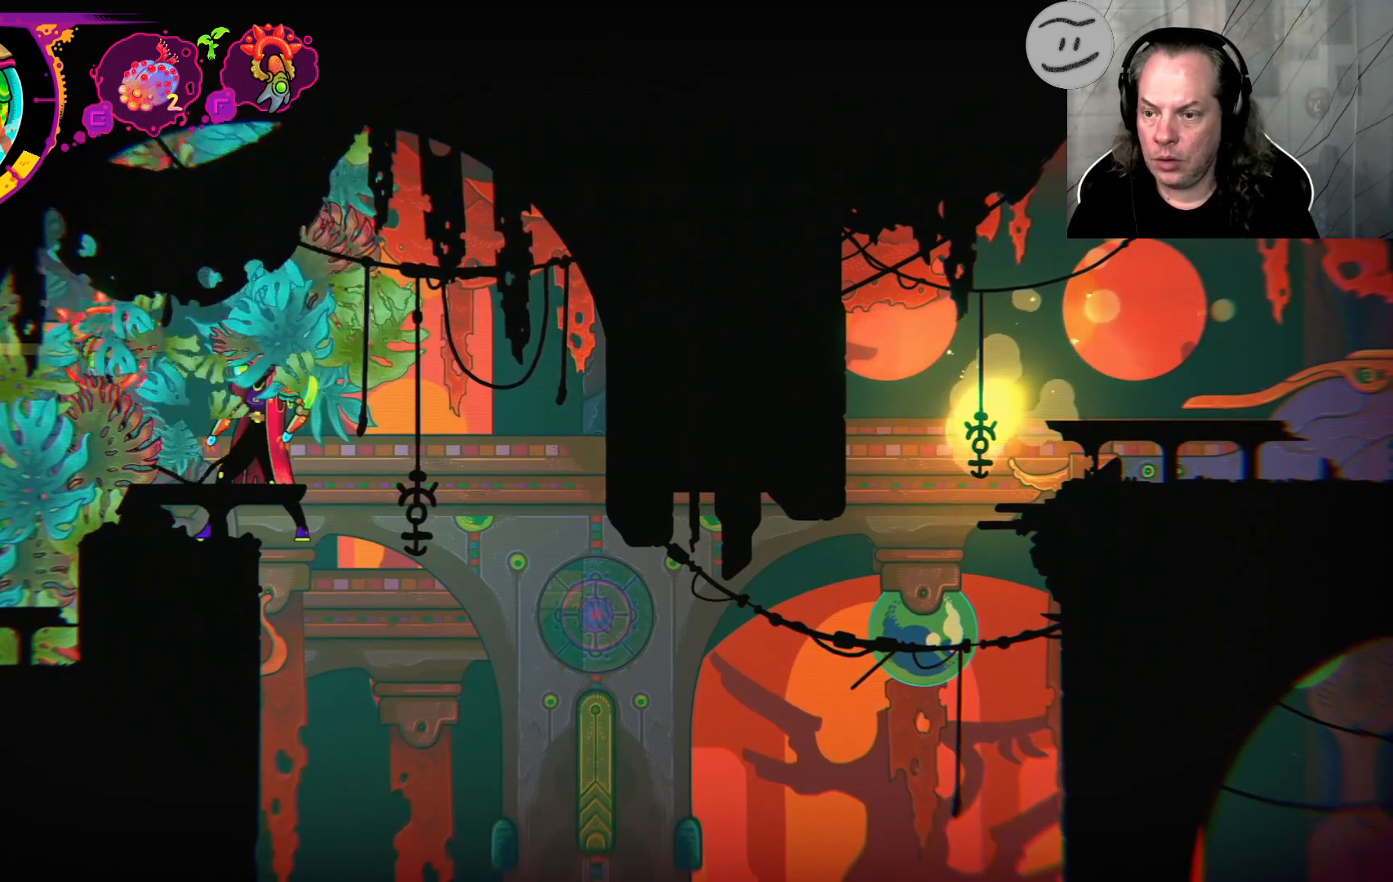
{"buttons": ["R2"], "left_stick": "left", "right_stick": "center", "events": [[300, "left_stick", "left"]]}
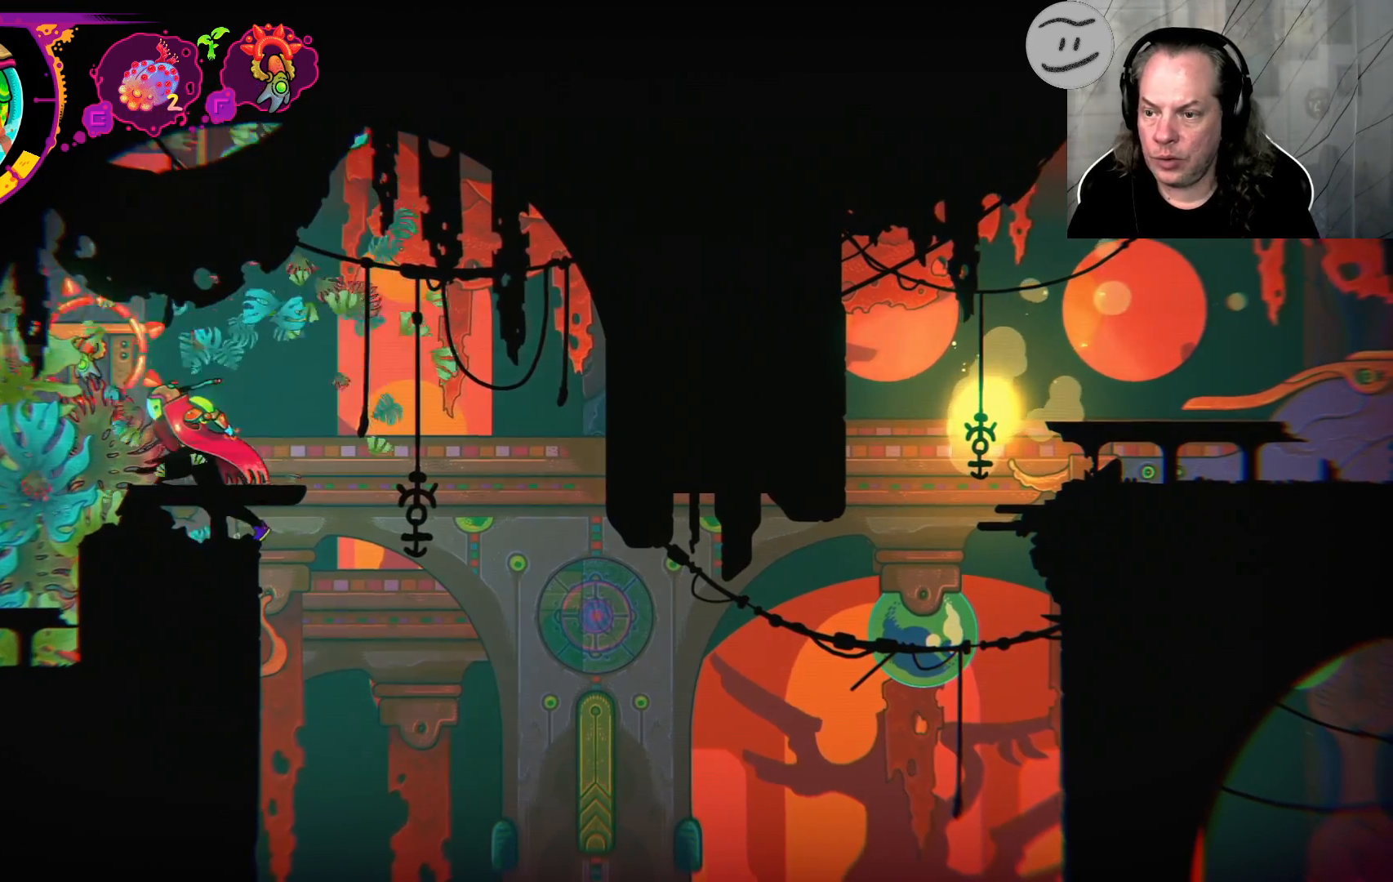
{"buttons": ["R2"], "left_stick": "center", "right_stick": "center", "events": [[33, "left_stick", "center"]]}
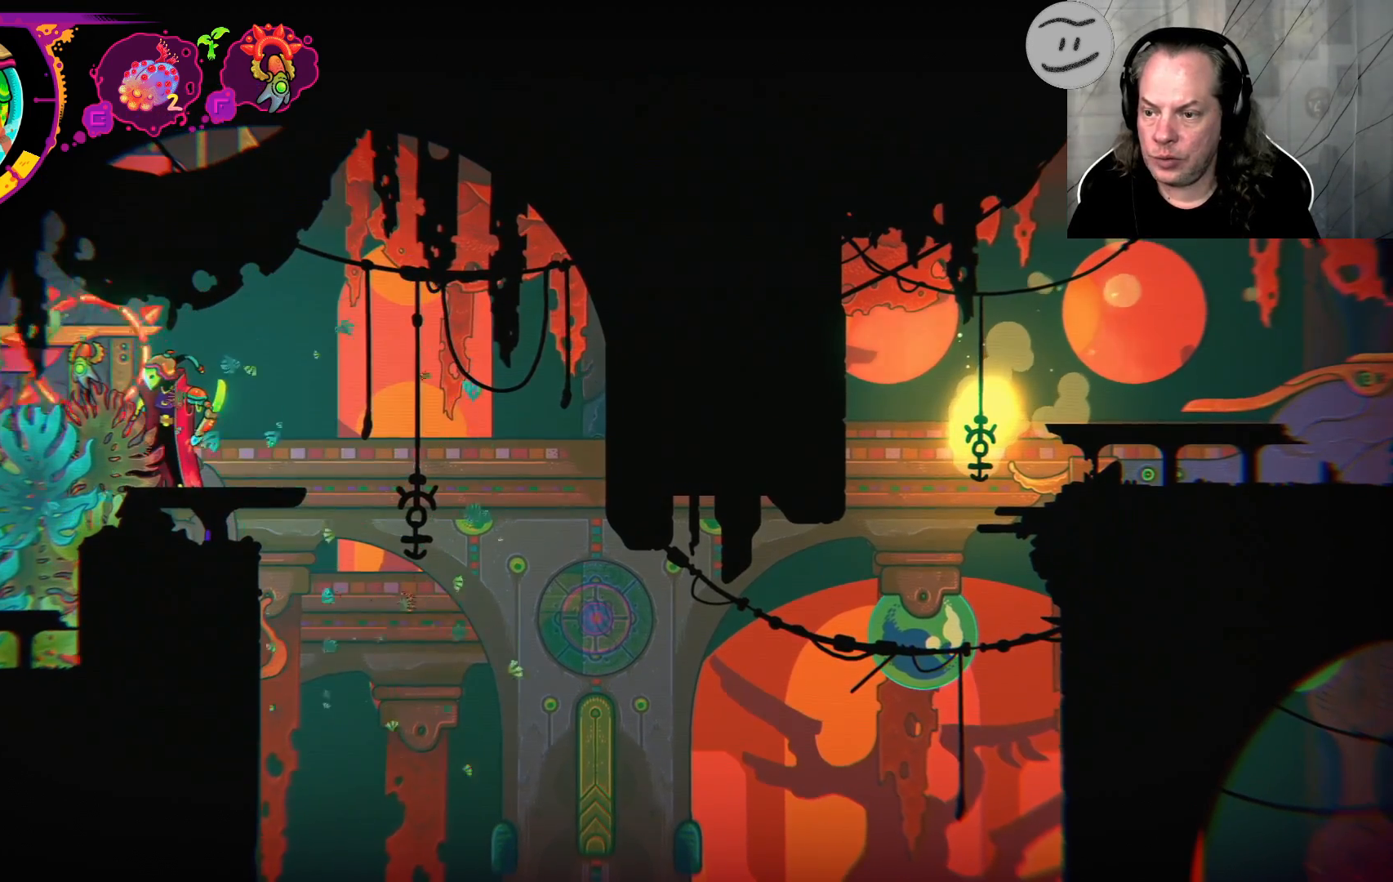
{"buttons": ["R2"], "left_stick": "center", "right_stick": "center", "events": [[367, "right_stick", "left"], [500, "right_stick", "center"]]}
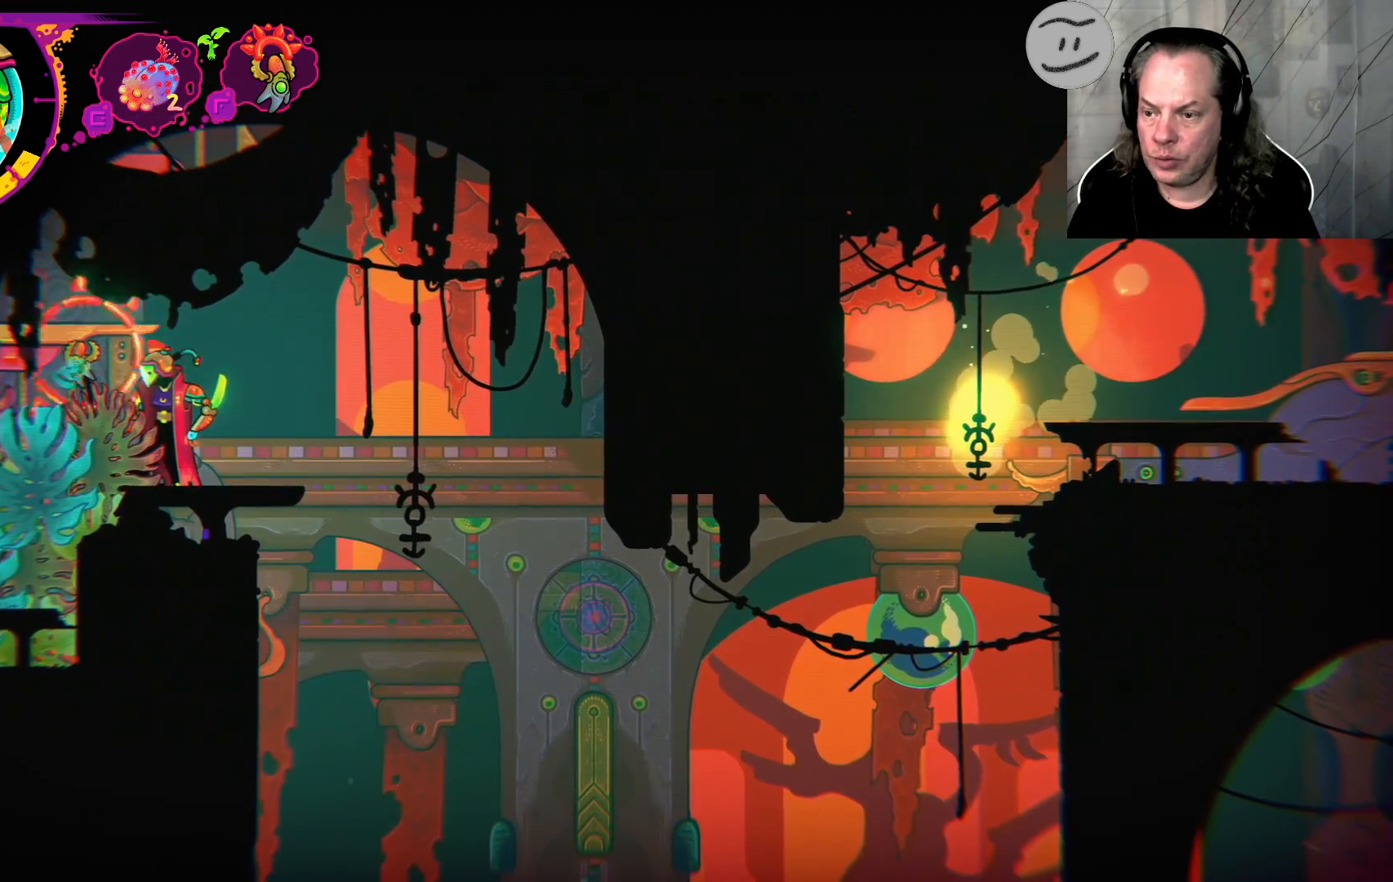
{"buttons": ["R2"], "left_stick": "center", "right_stick": "left", "events": [[367, "right_stick", "left"]]}
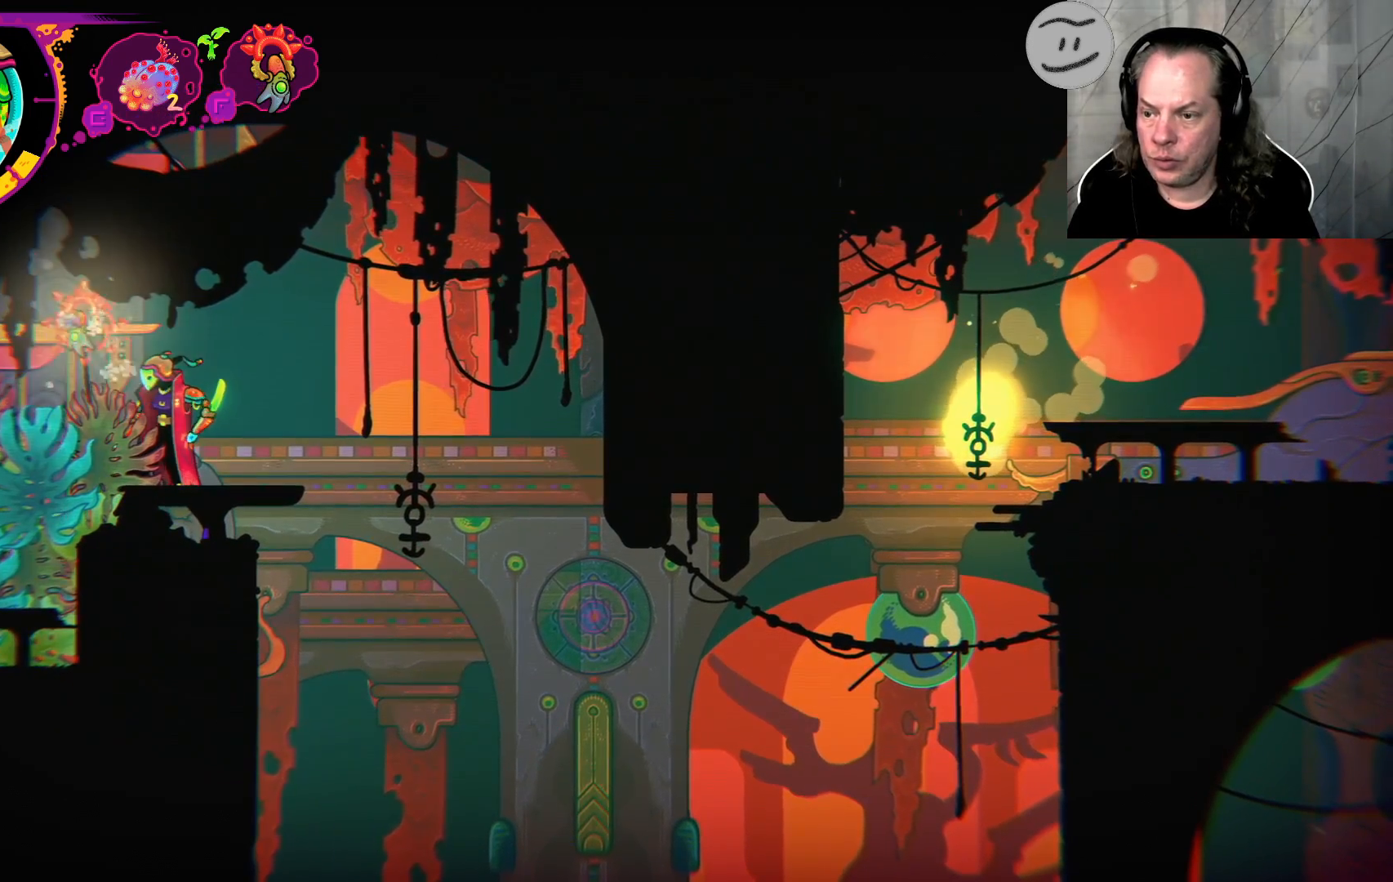
{"buttons": [], "left_stick": "center", "right_stick": "center", "events": [[300, "right_stick", "center"], [400, "R2", "up"]]}
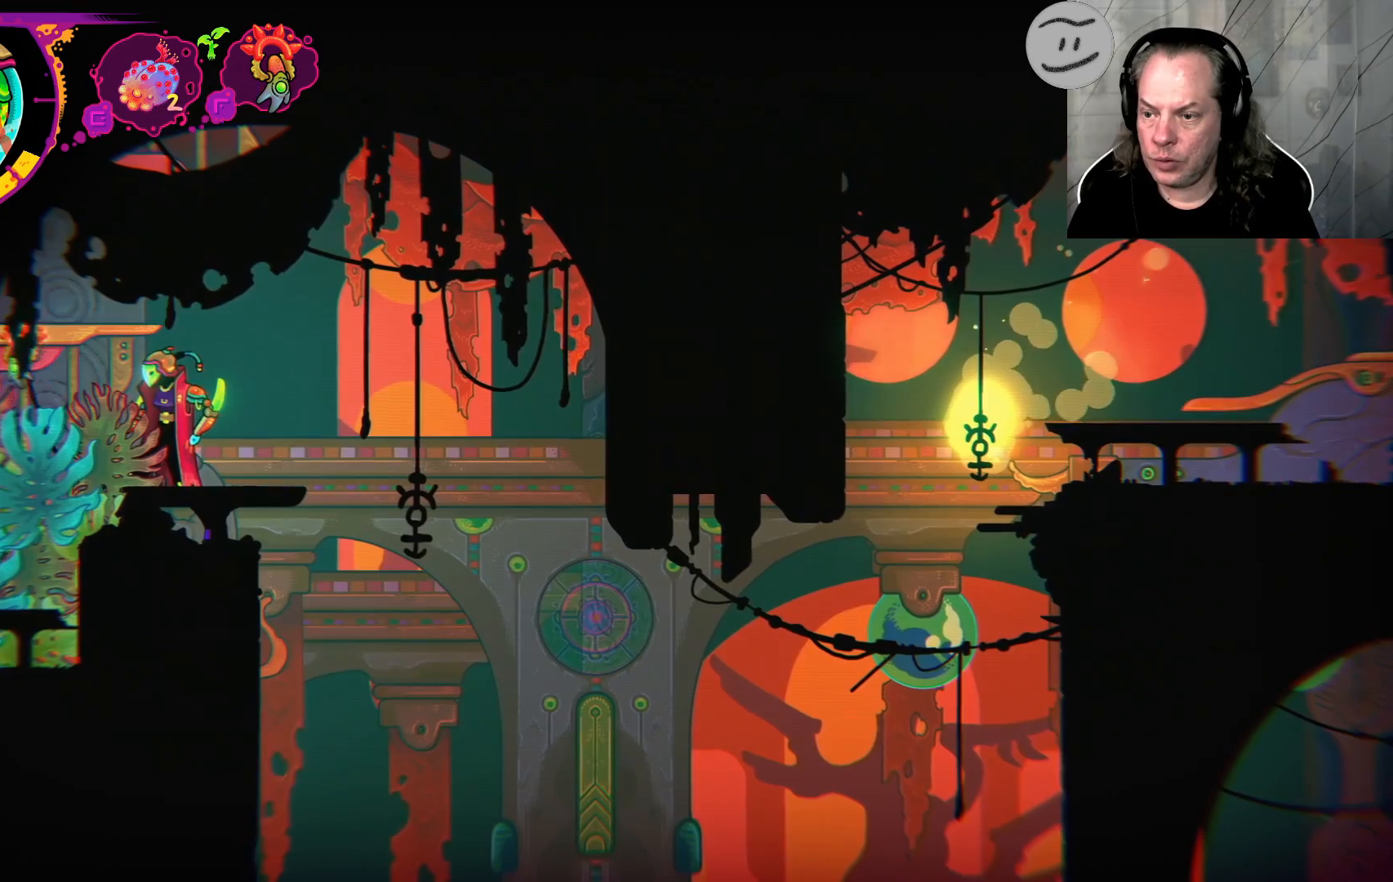
{"buttons": [], "left_stick": "center", "right_stick": "center", "events": [[100, "R2", "down"], [400, "R2", "up"]]}
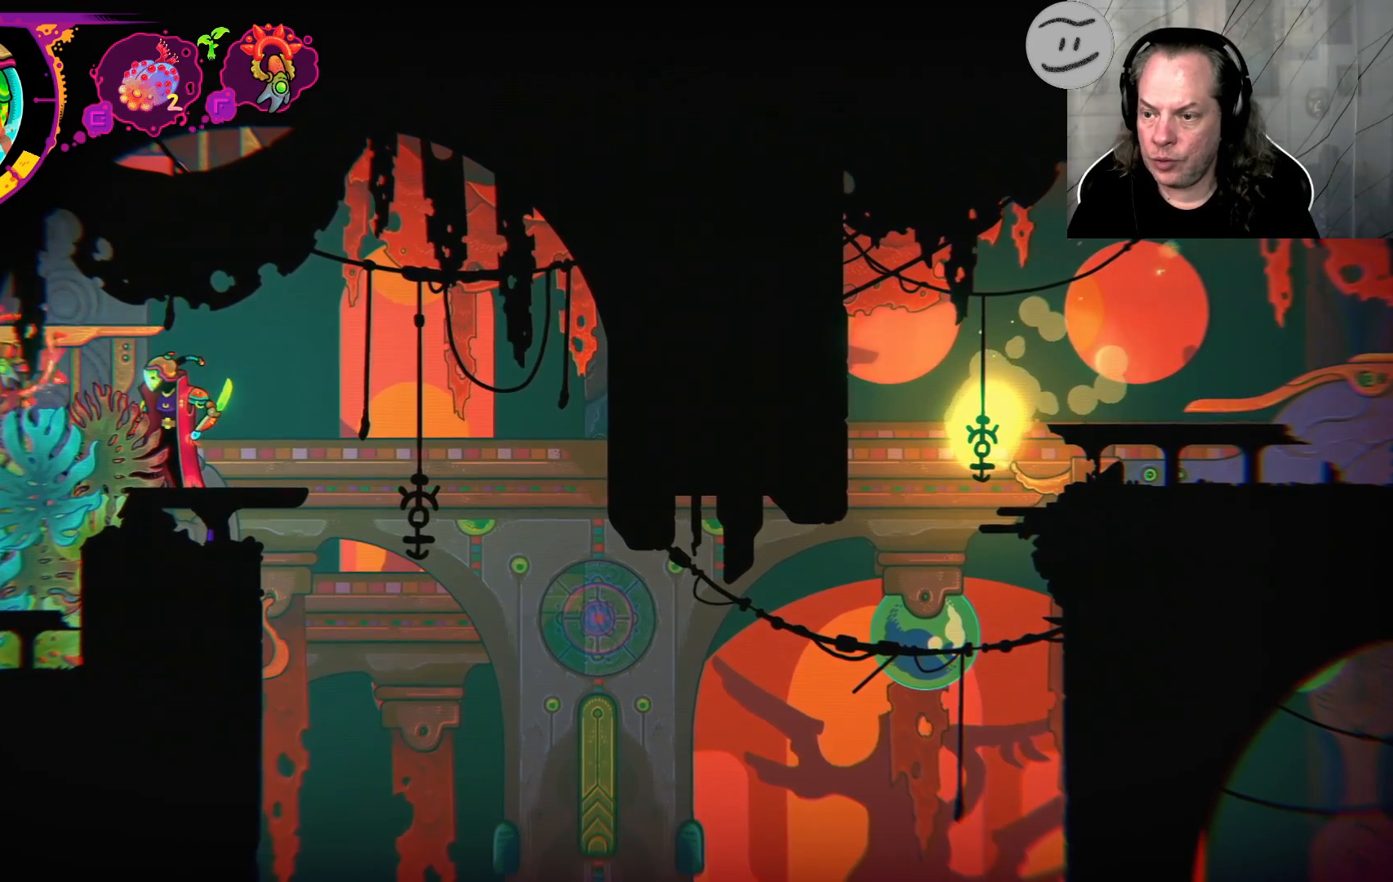
{"buttons": [], "left_stick": "center", "right_stick": "center", "events": [[233, "R2", "down"], [400, "R2", "up"]]}
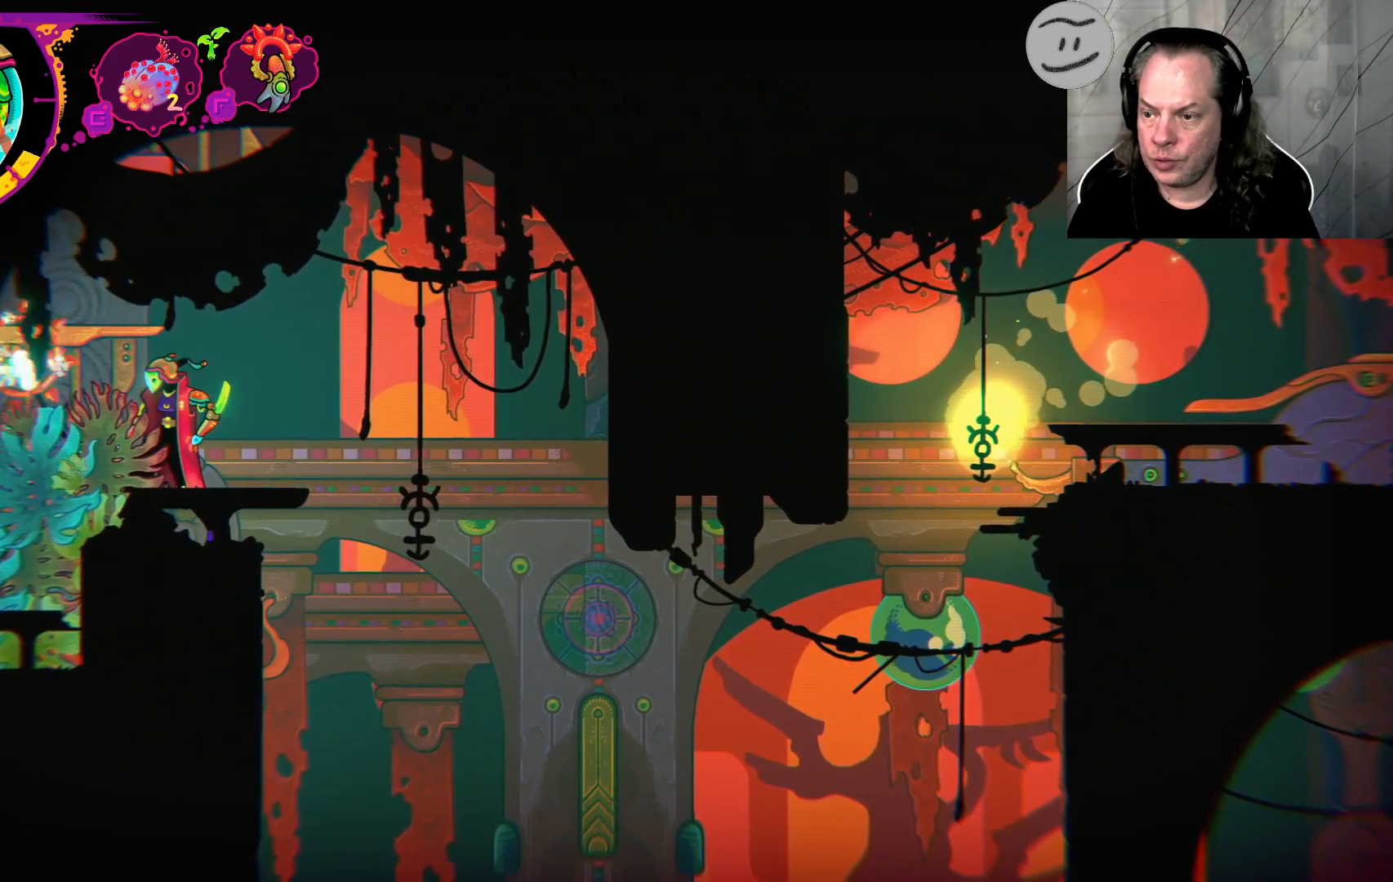
{"buttons": [], "left_stick": "center", "right_stick": "center", "events": []}
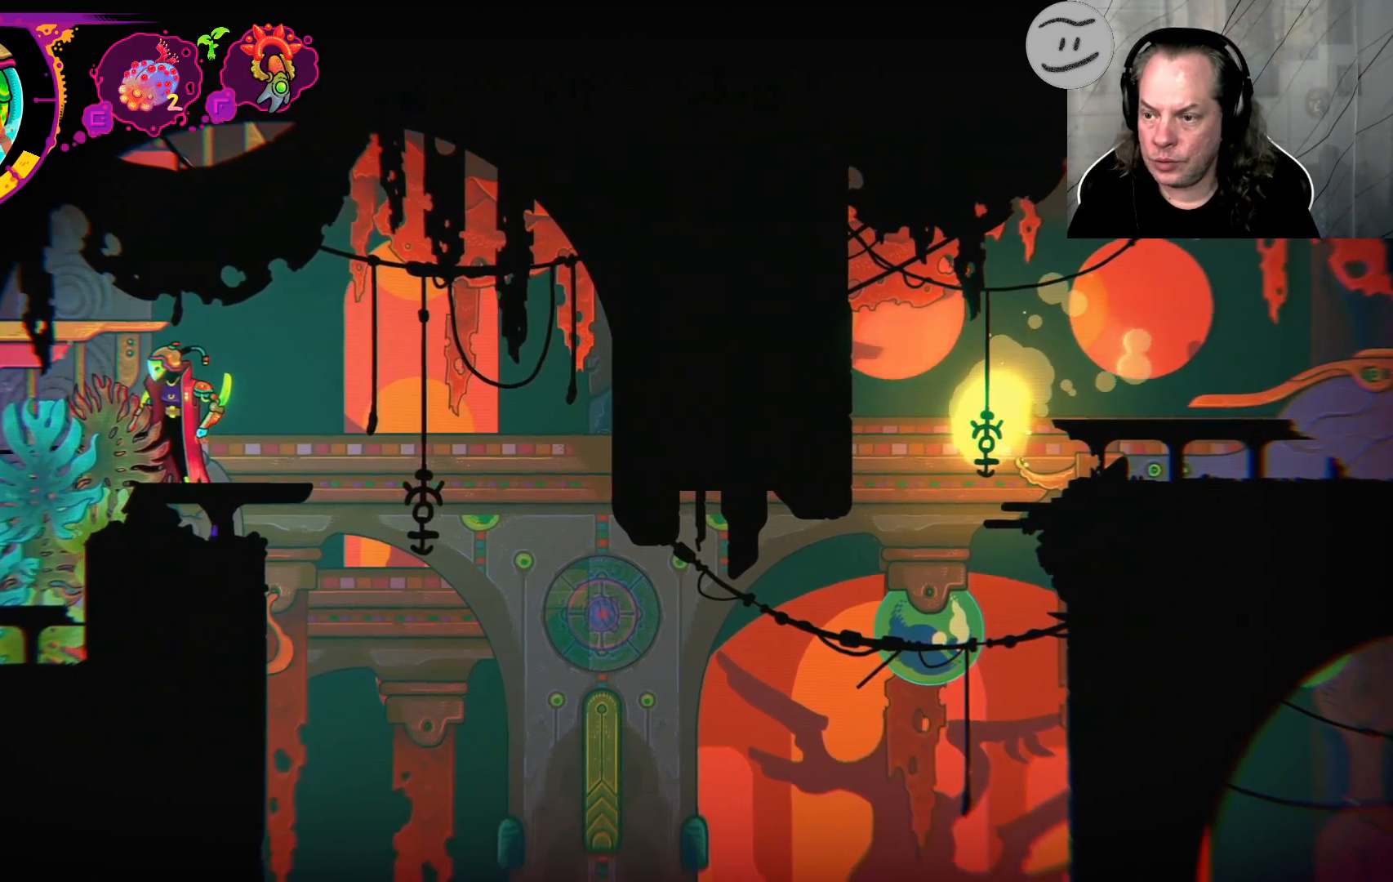
{"buttons": [], "left_stick": "center", "right_stick": "down-right", "events": [[300, "right_stick", "down-right"]]}
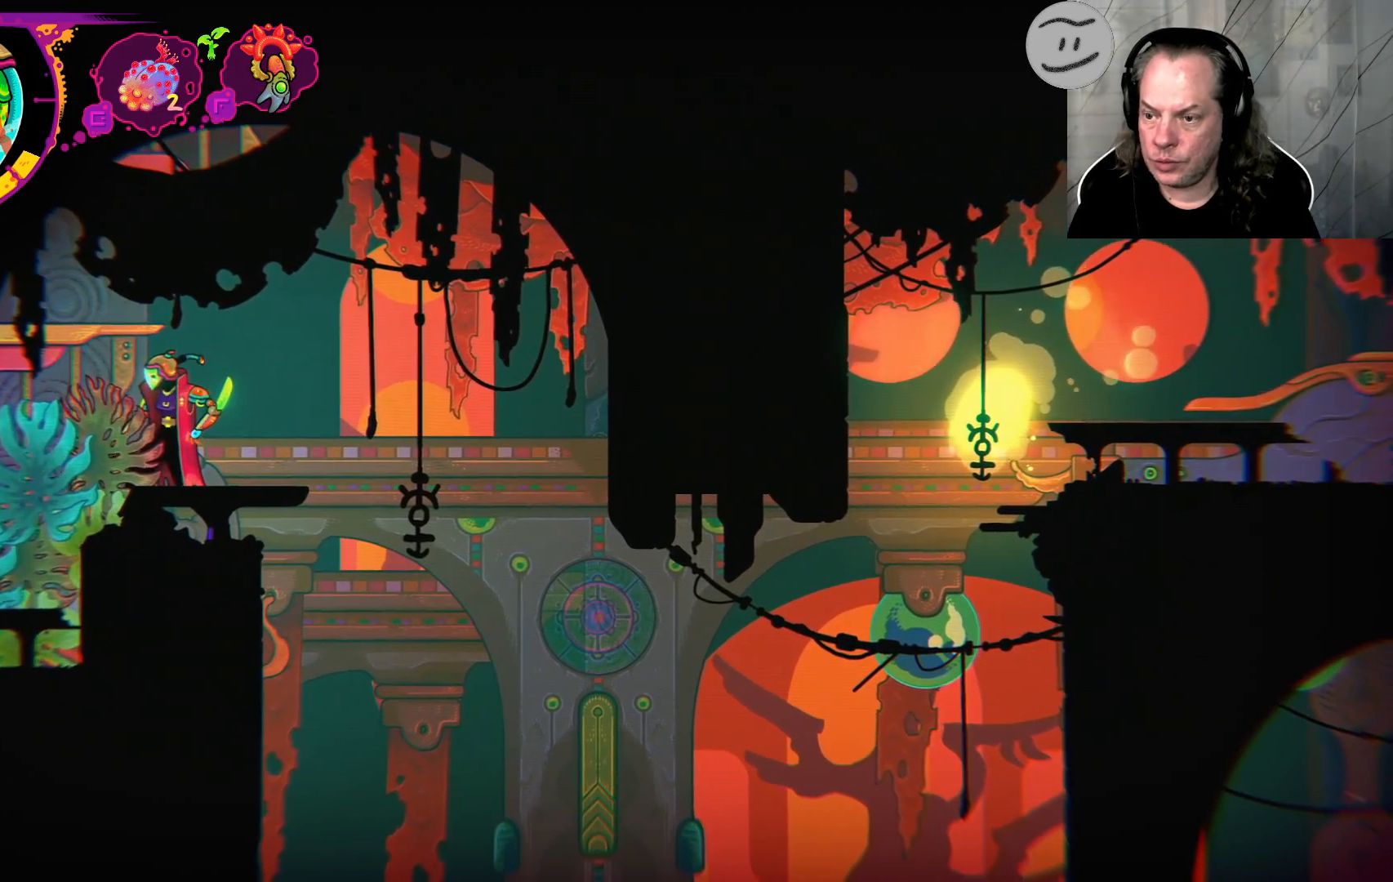
{"buttons": ["R2"], "left_stick": "center", "right_stick": "down", "events": [[200, "right_stick", "down"], [233, "R2", "down"]]}
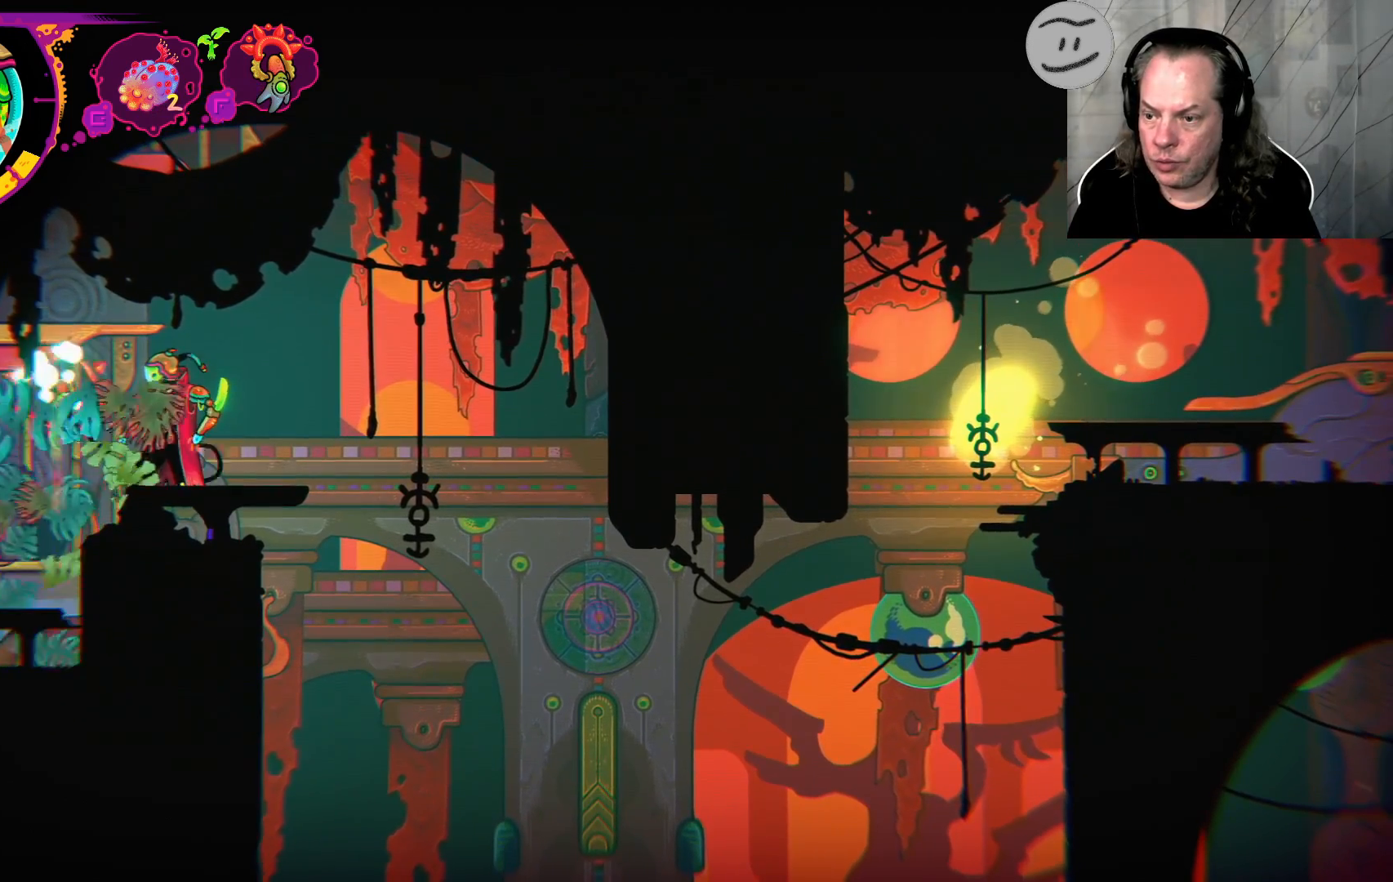
{"buttons": [], "left_stick": "center", "right_stick": "center", "events": [[133, "right_stick", "left"], [333, "R2", "up"], [433, "right_stick", "center"]]}
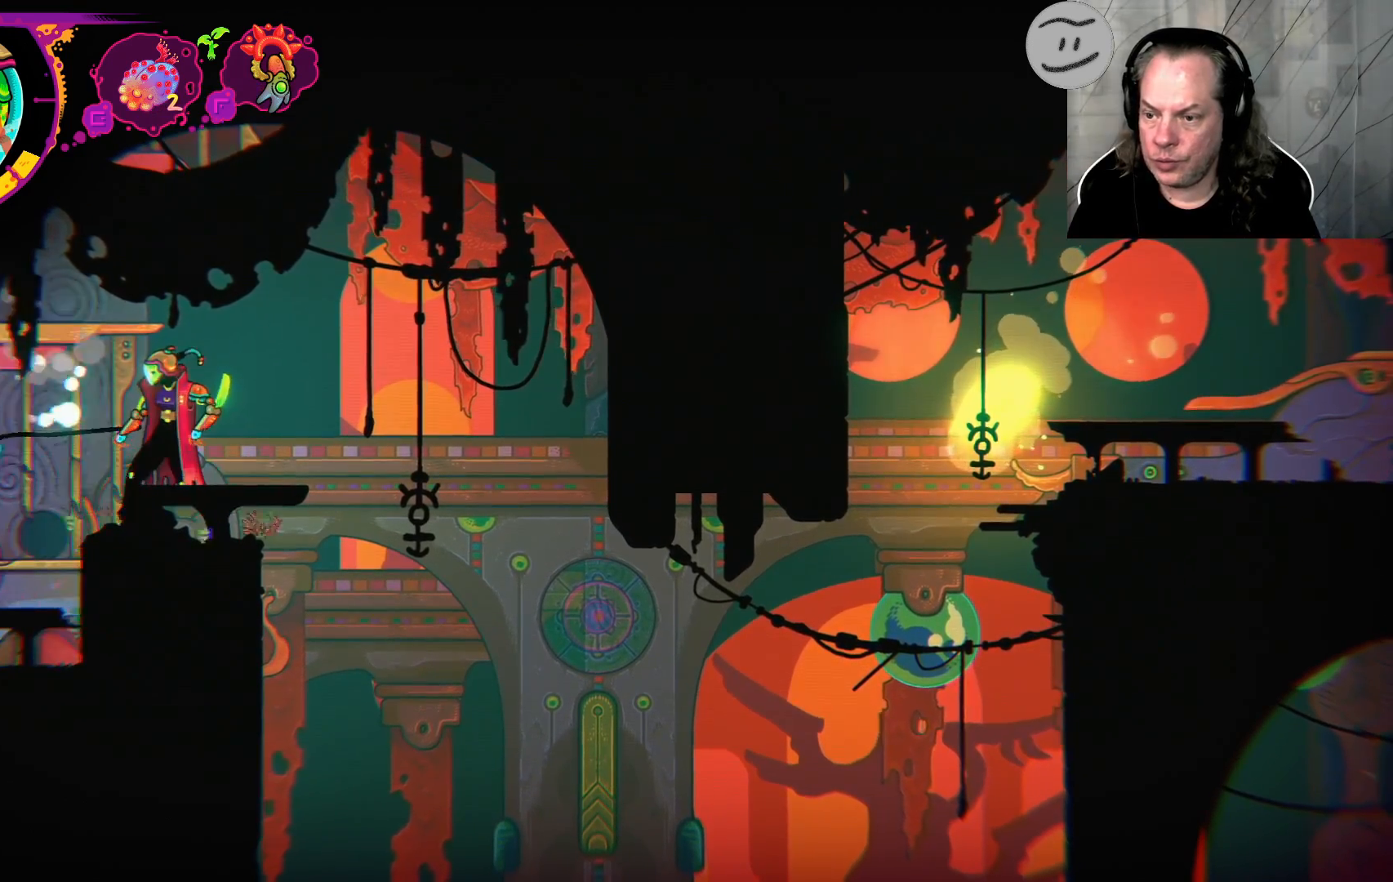
{"buttons": [], "left_stick": "left", "right_stick": "center", "events": [[100, "left_stick", "left"]]}
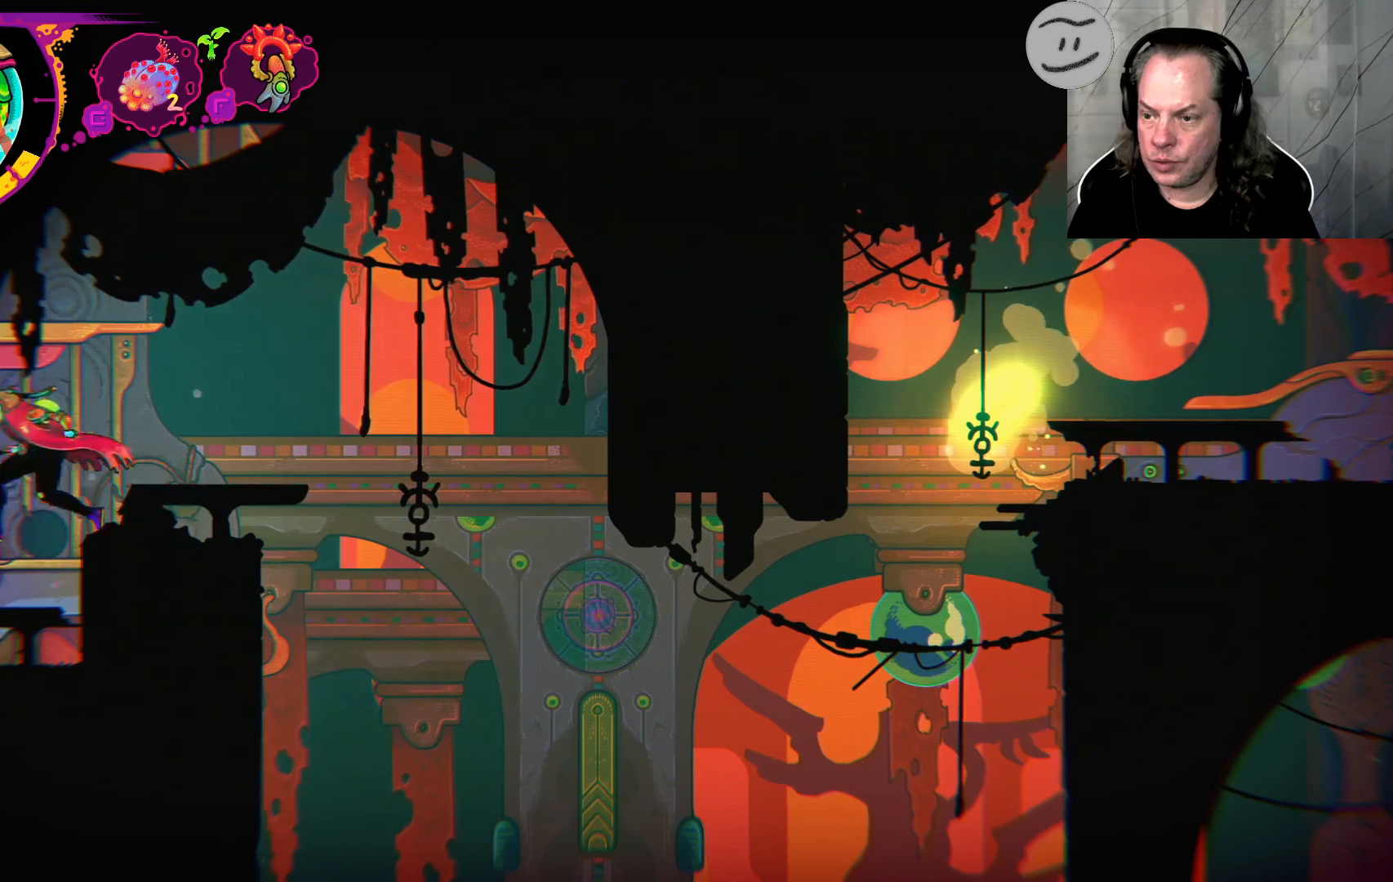
{"buttons": [], "left_stick": "left", "right_stick": "center", "events": []}
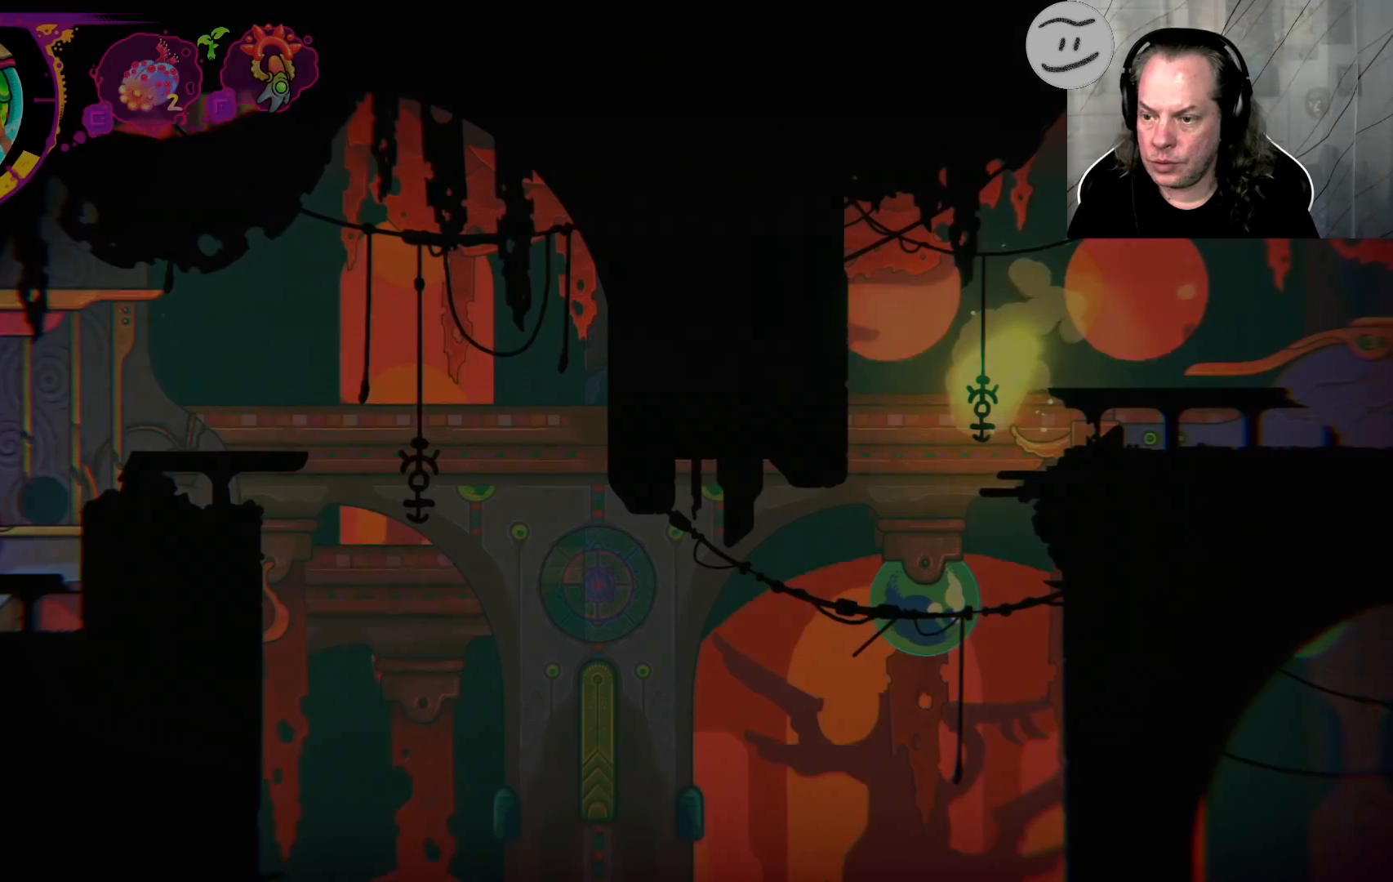
{"buttons": [], "left_stick": "center", "right_stick": "center", "events": [[167, "left_stick", "center"]]}
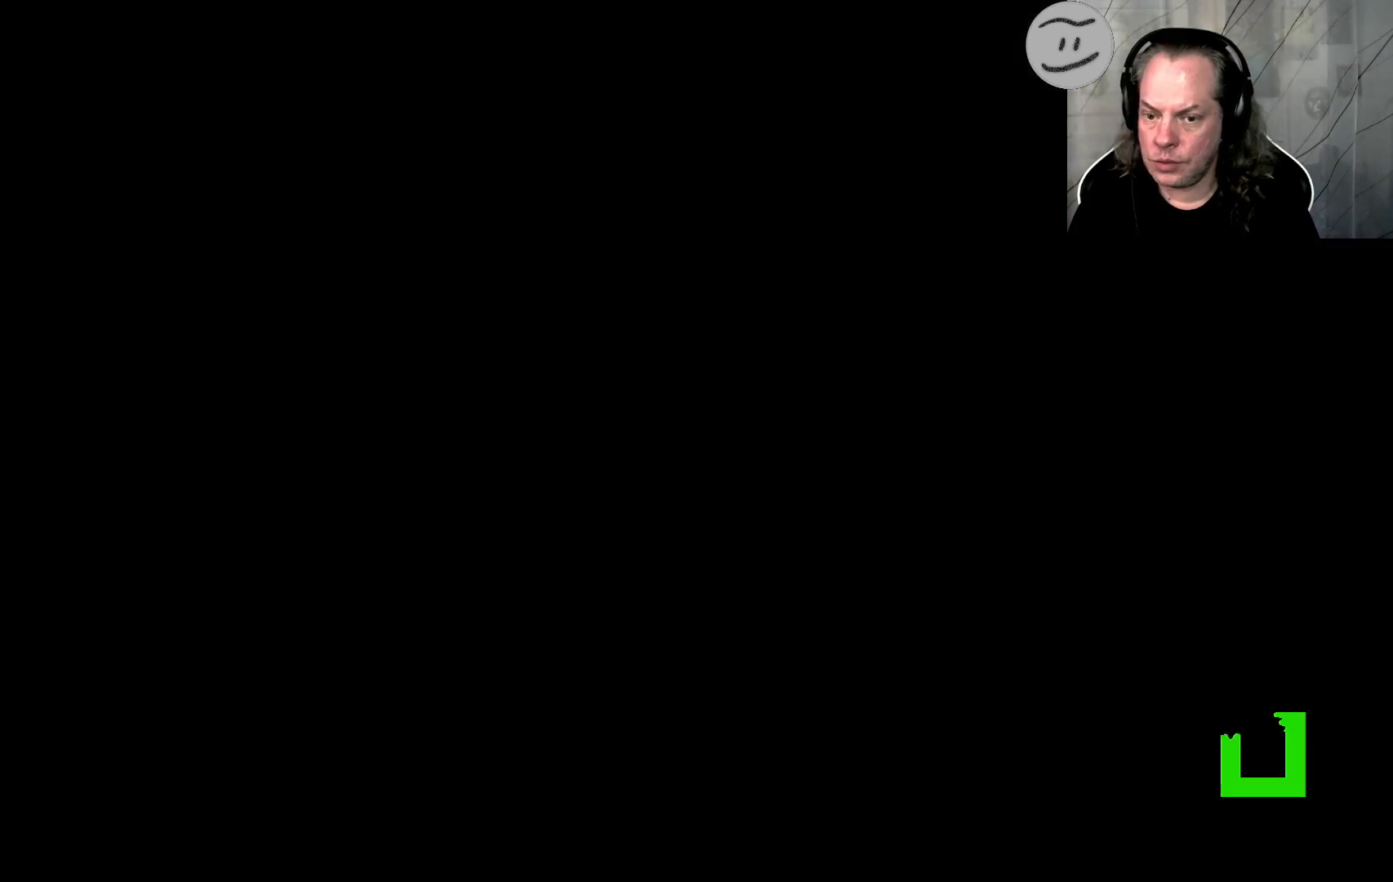
{"buttons": [], "left_stick": "left", "right_stick": "center", "events": [[500, "left_stick", "left"]]}
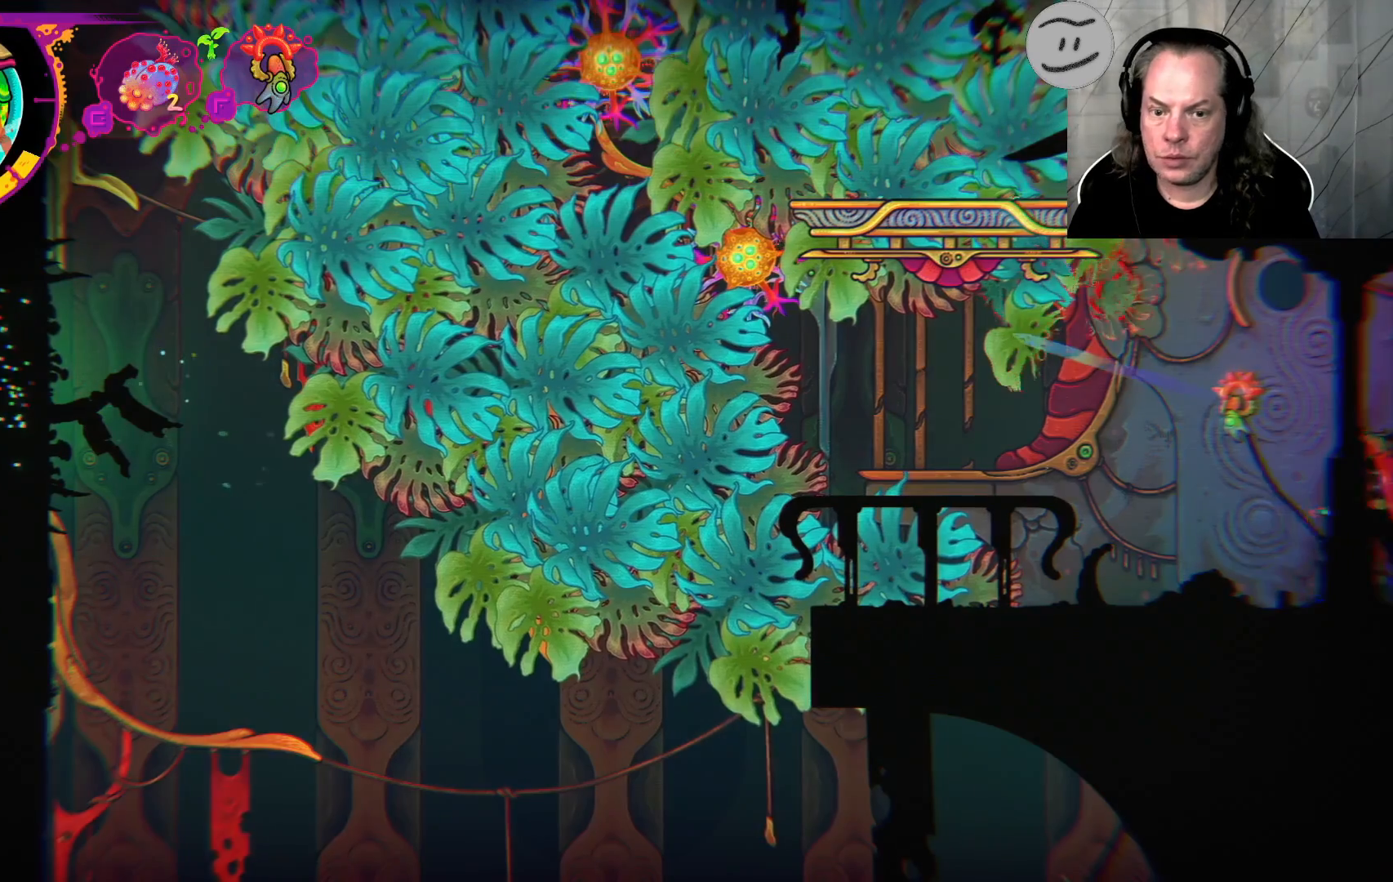
{"buttons": ["R2"], "left_stick": "center", "right_stick": "center", "events": [[367, "R2", "down"], [367, "left_stick", "center"]]}
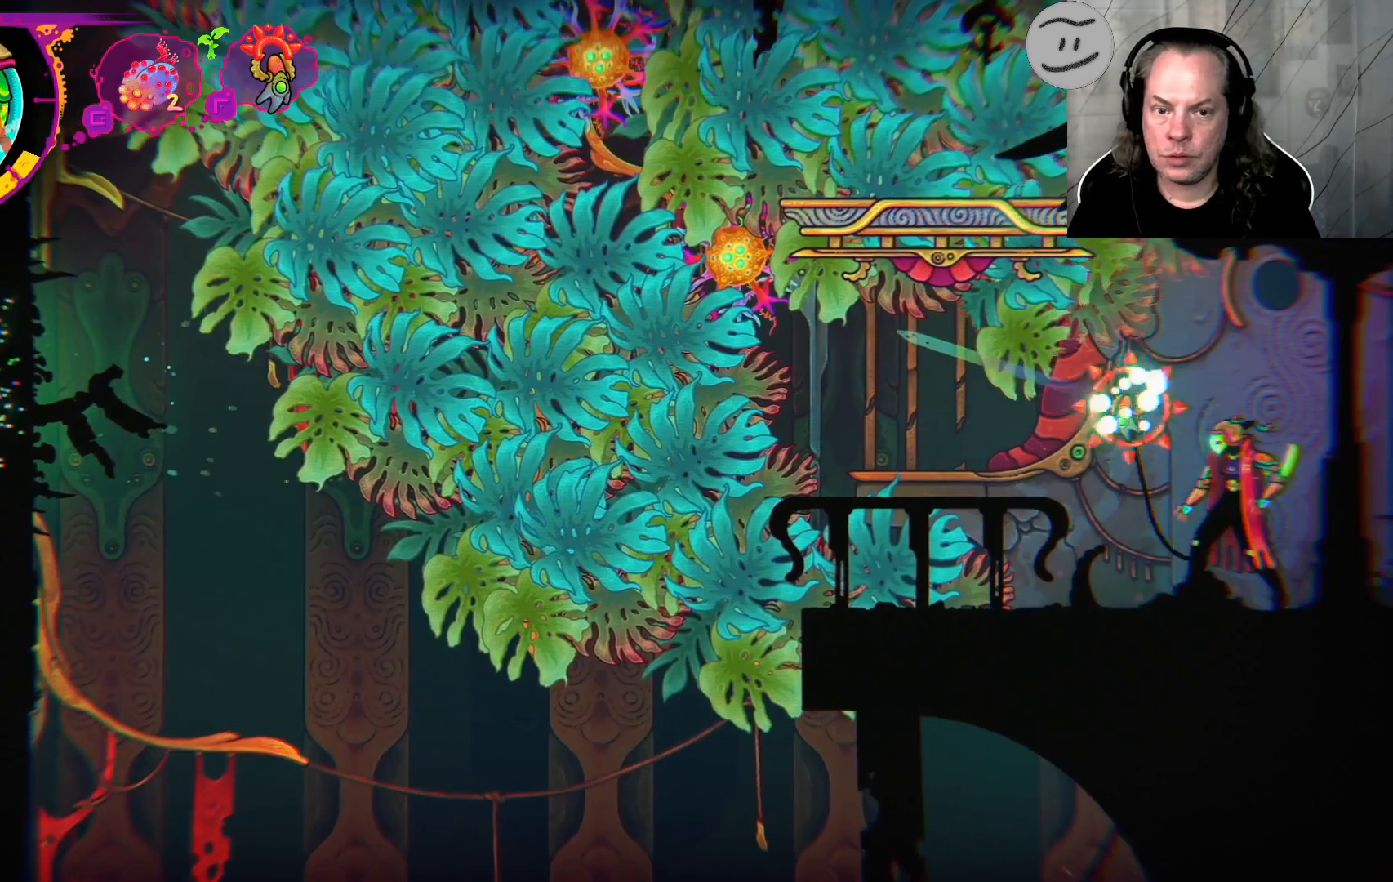
{"buttons": ["R2"], "left_stick": "center", "right_stick": "up", "events": [[167, "right_stick", "up"]]}
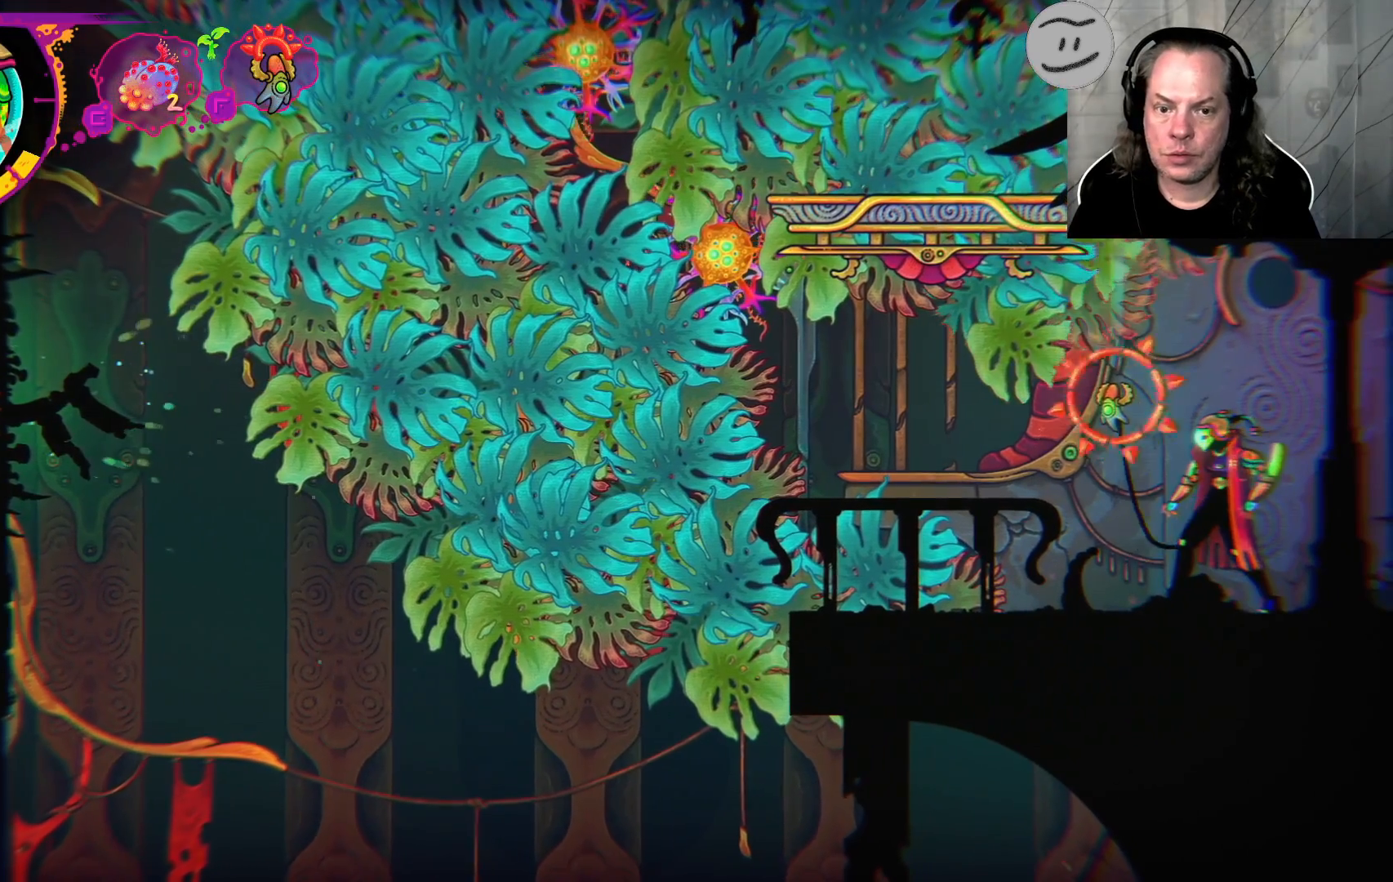
{"buttons": ["R2"], "left_stick": "center", "right_stick": "center", "events": [[367, "right_stick", "center"]]}
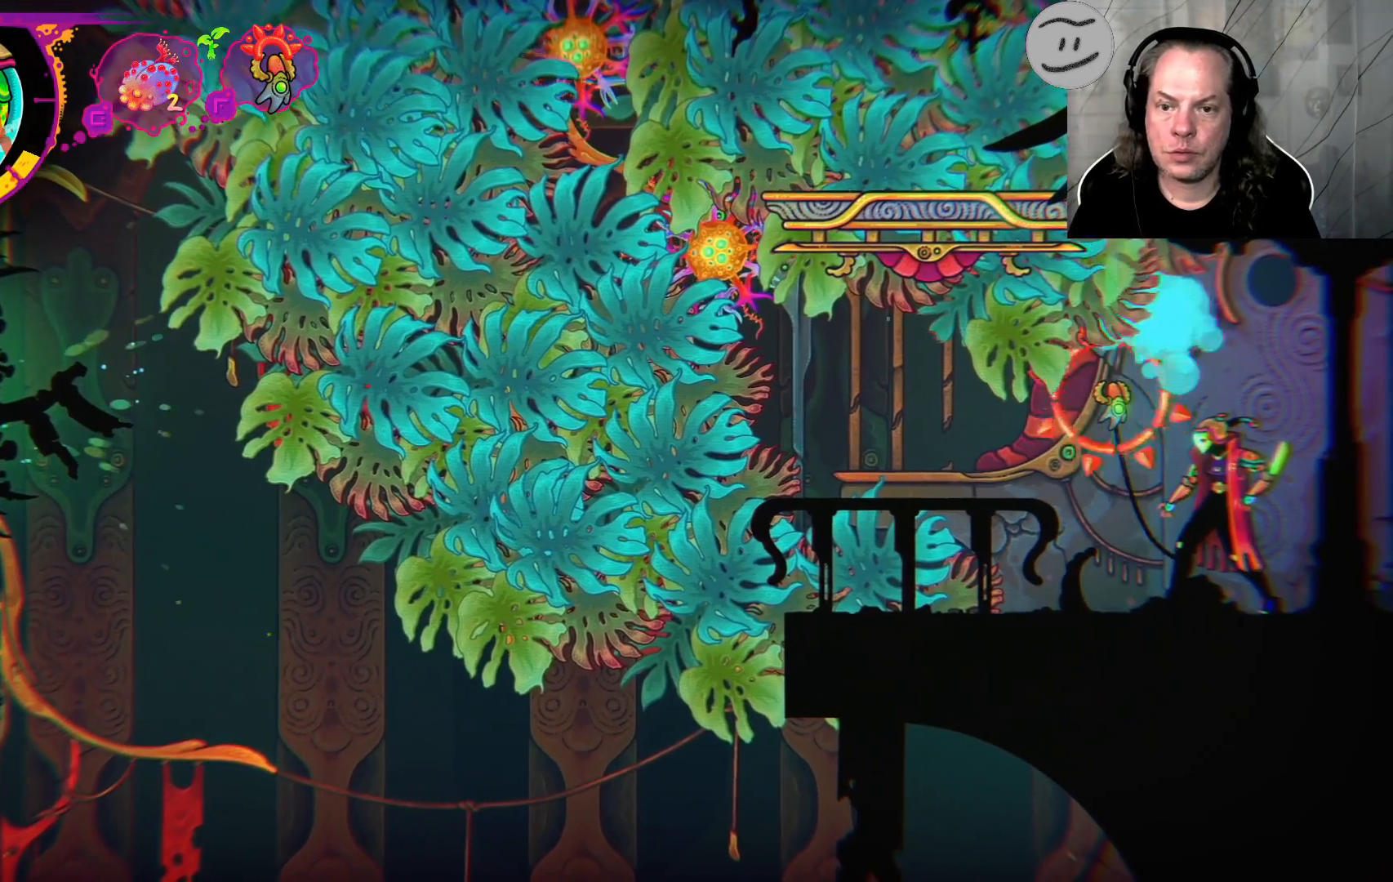
{"buttons": ["R2"], "left_stick": "center", "right_stick": "center", "events": []}
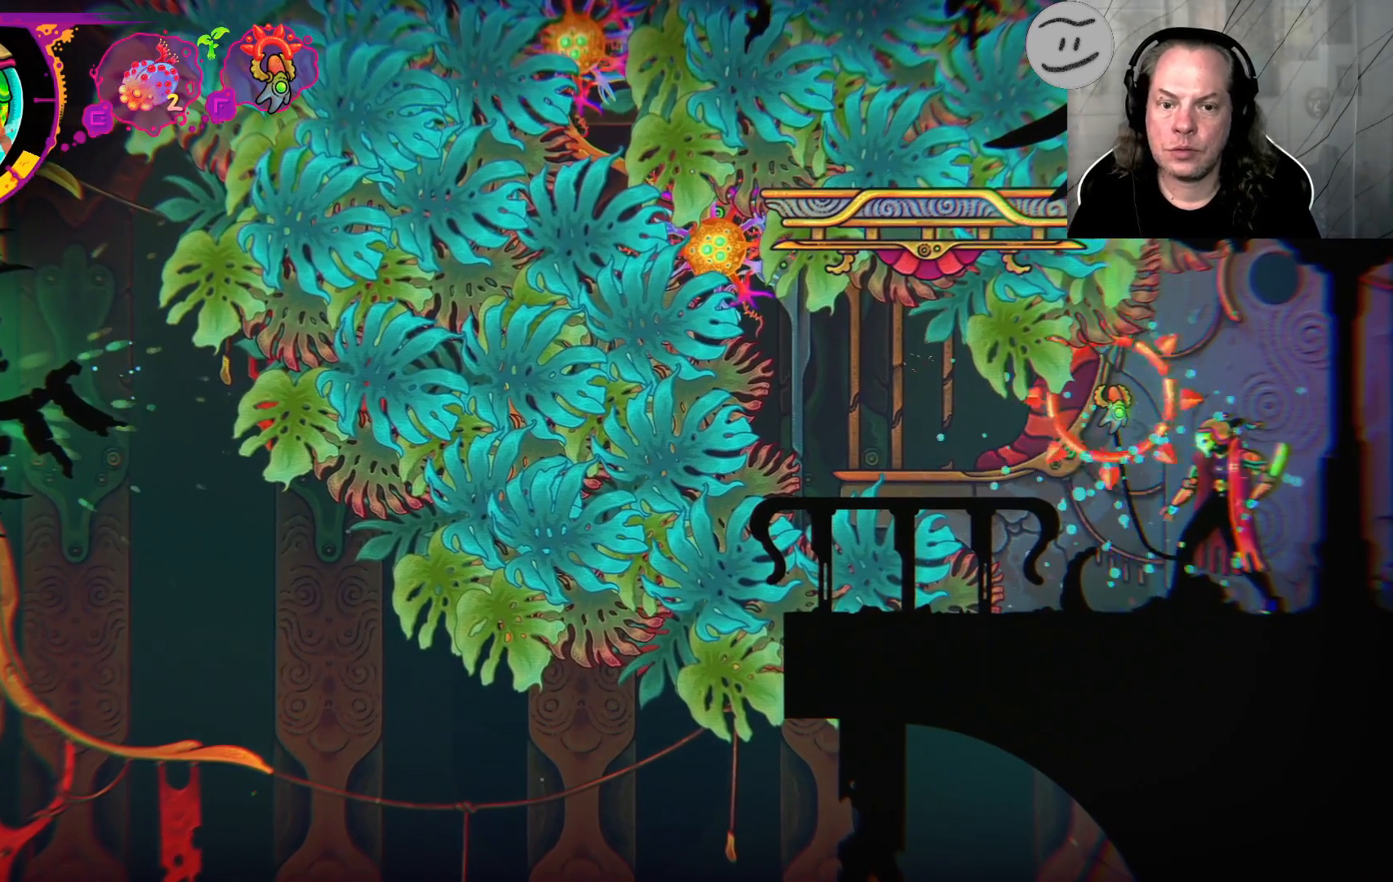
{"buttons": ["R2"], "left_stick": "center", "right_stick": "up-left", "events": [[67, "left_stick", "left"], [233, "left_stick", "center"], [267, "right_stick", "up-left"]]}
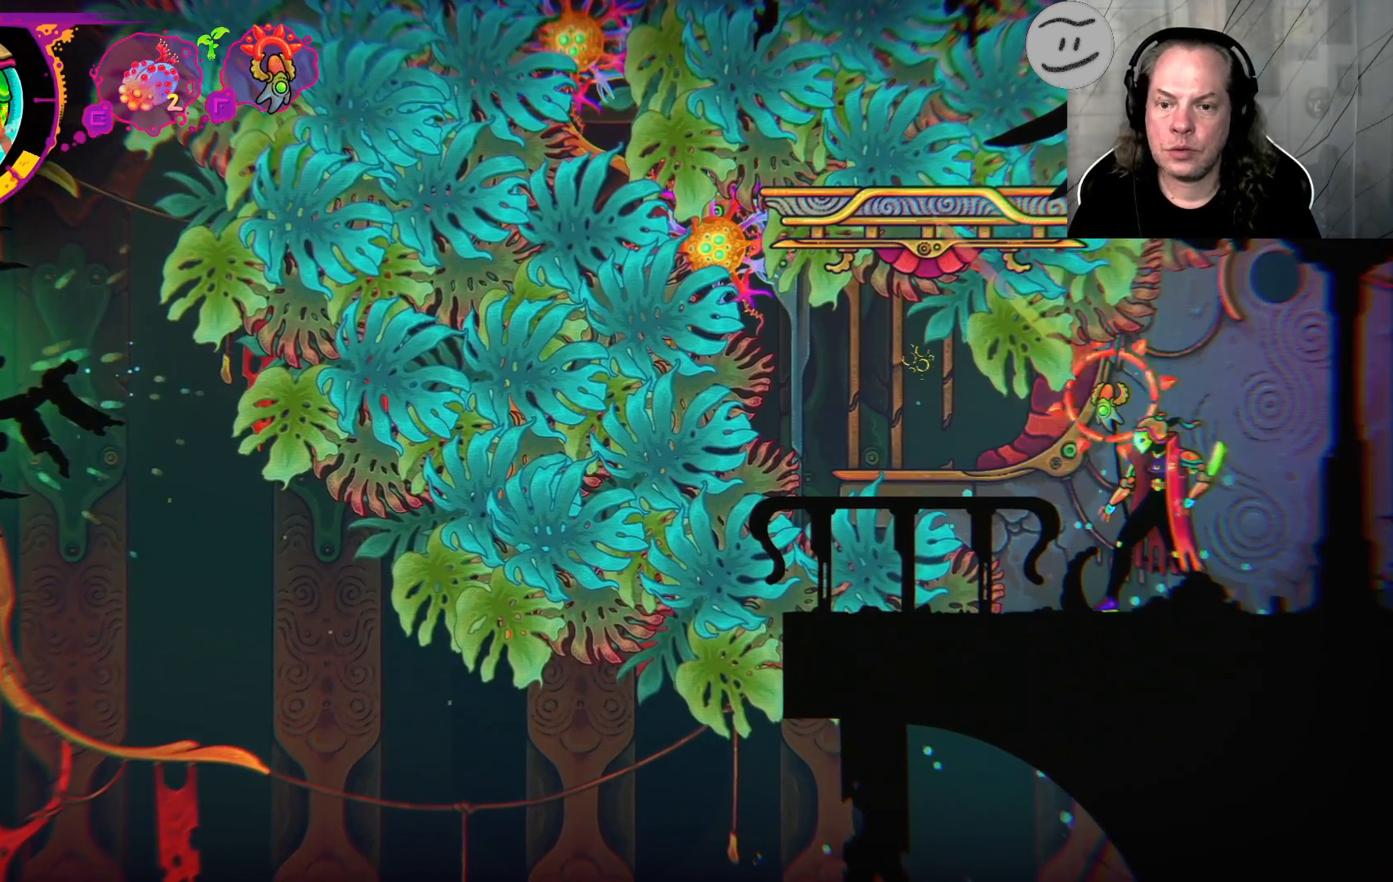
{"buttons": ["R2"], "left_stick": "center", "right_stick": "up-left", "events": []}
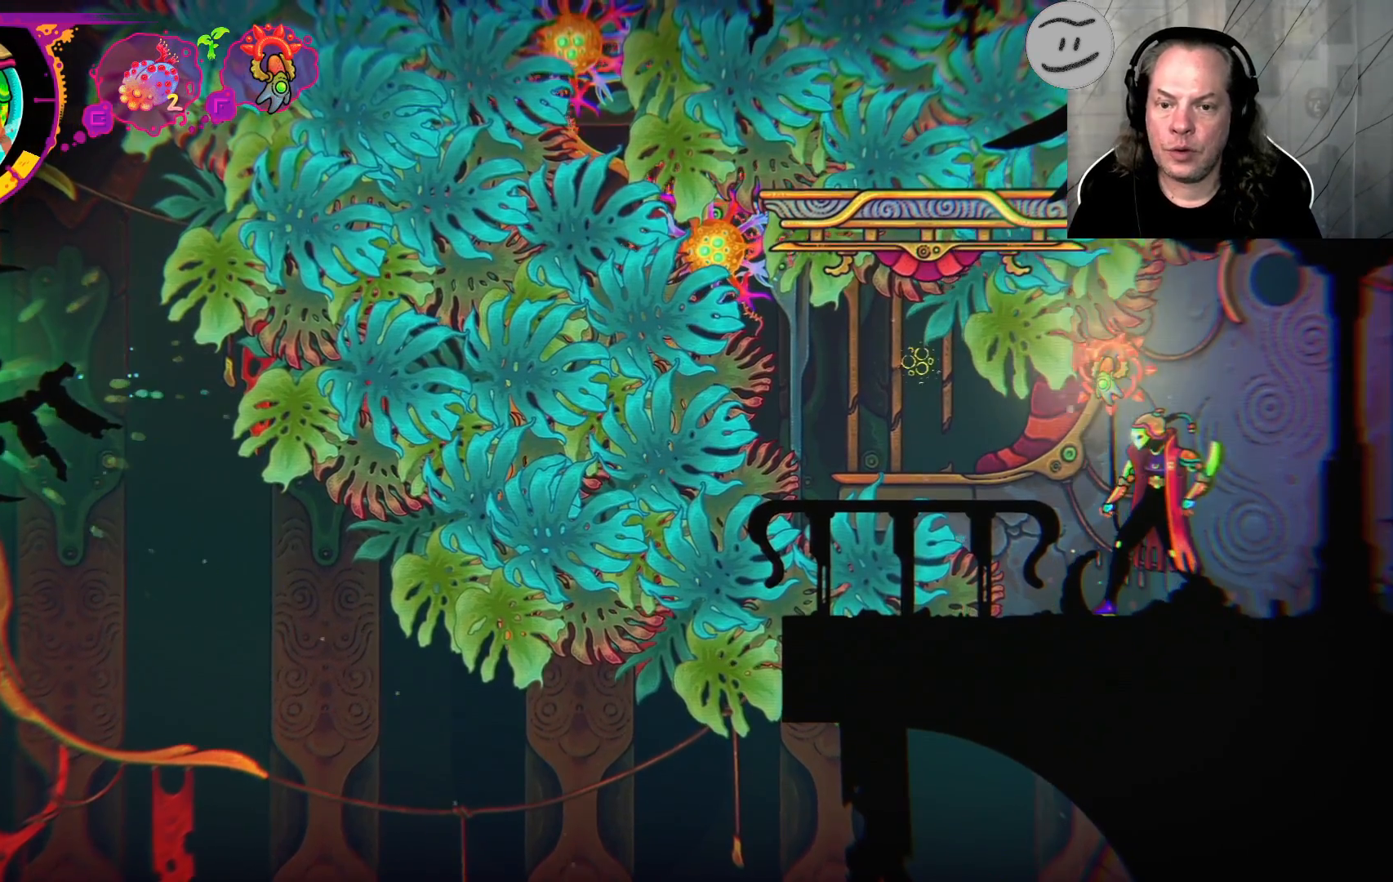
{"buttons": [], "left_stick": "center", "right_stick": "center", "events": [[133, "right_stick", "left"], [300, "right_stick", "center"], [367, "R2", "up"]]}
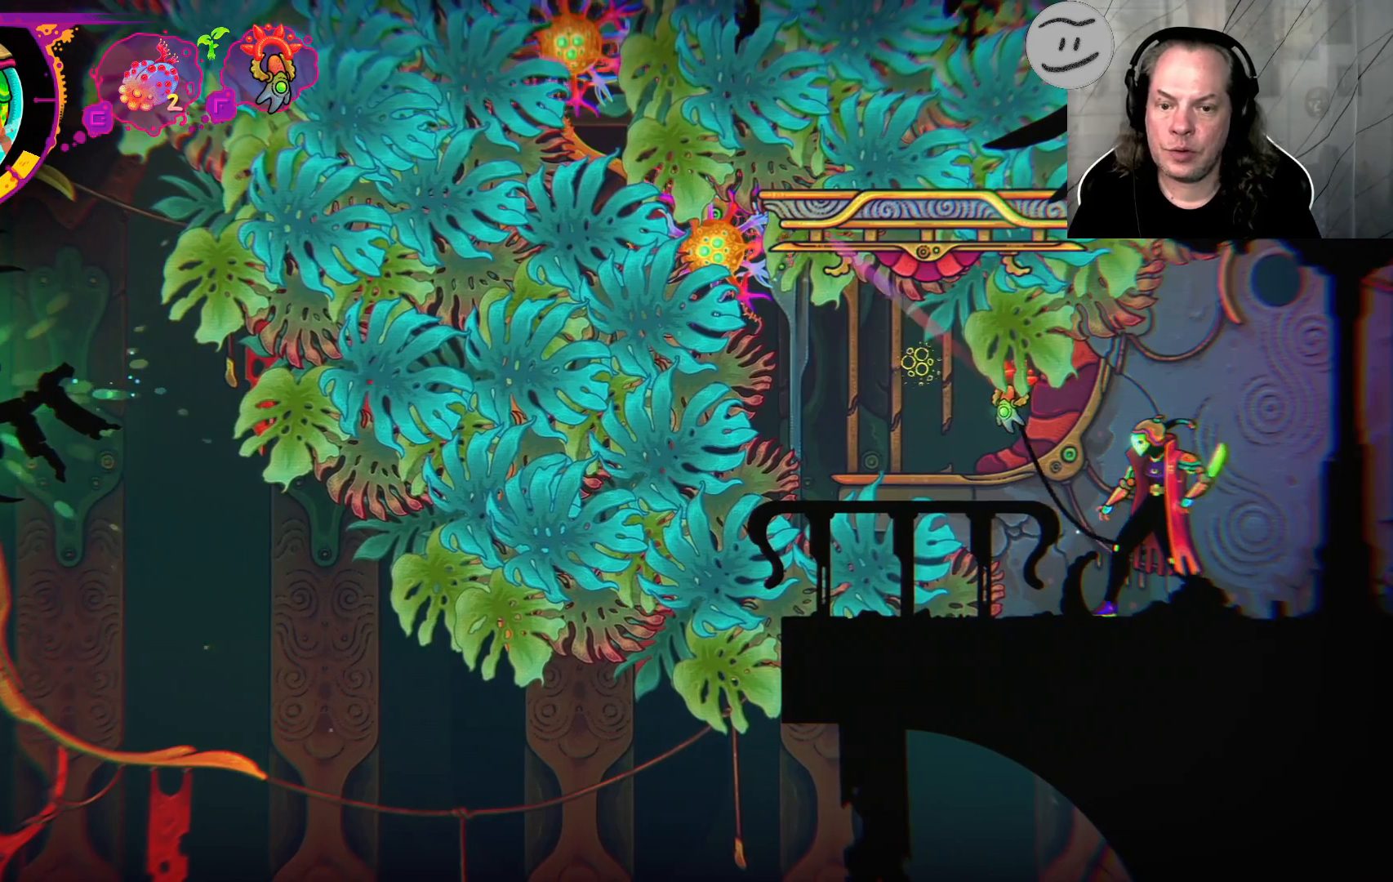
{"buttons": ["R2"], "left_stick": "center", "right_stick": "center", "events": [[100, "R2", "down"]]}
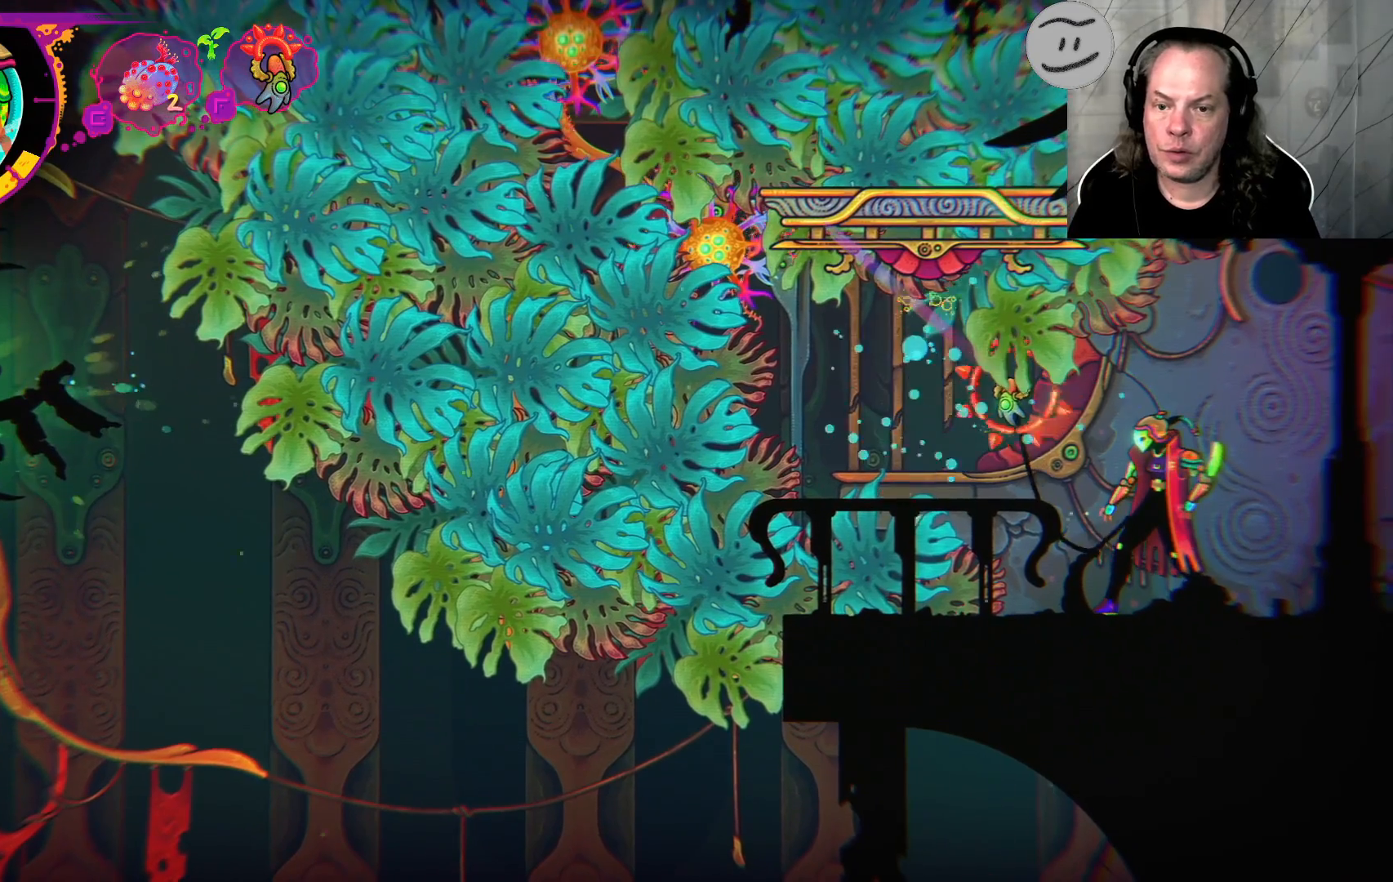
{"buttons": ["R2"], "left_stick": "center", "right_stick": "up-left", "events": [[33, "right_stick", "left"], [400, "right_stick", "up-left"]]}
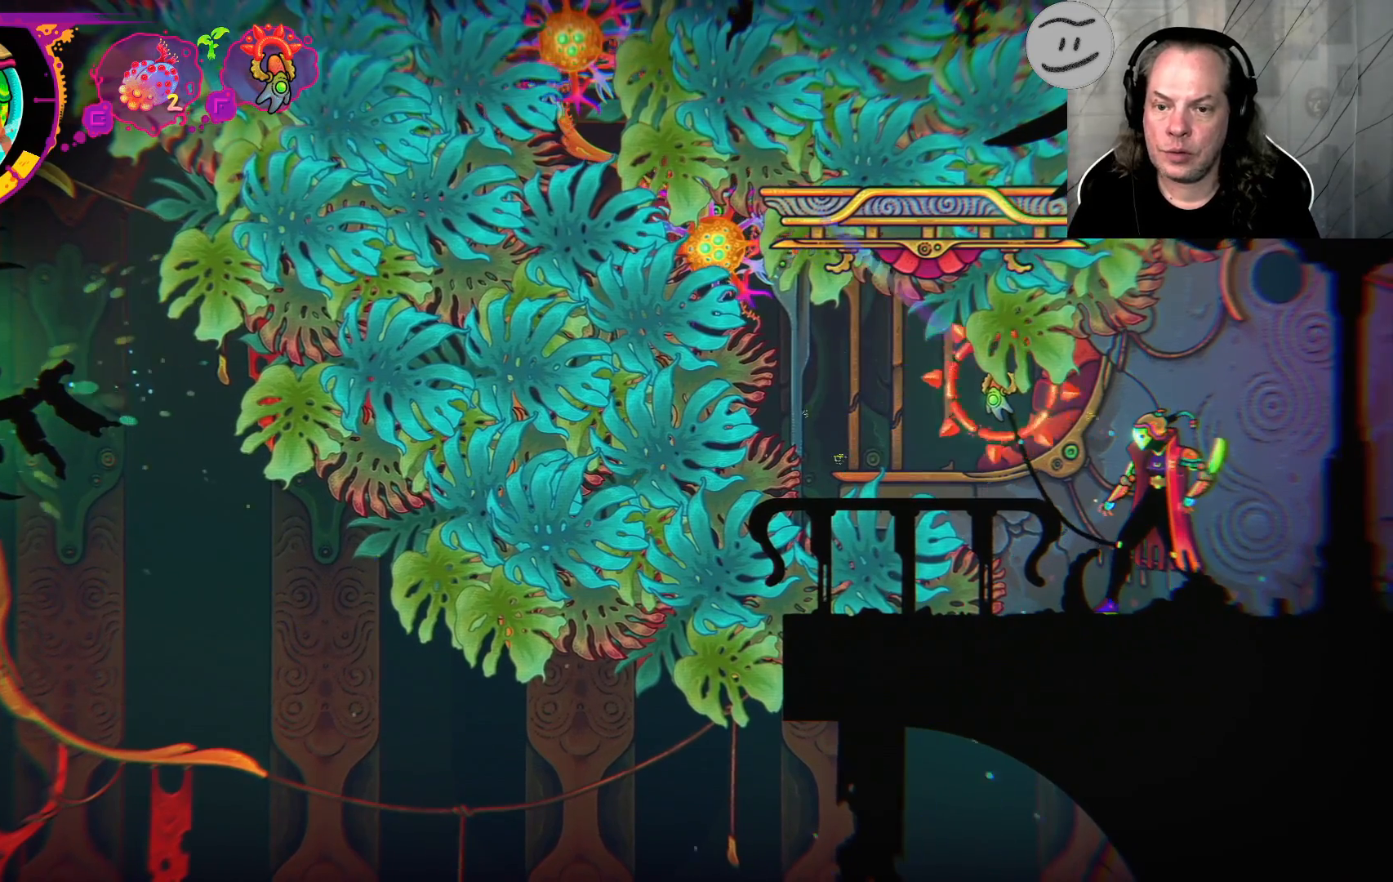
{"buttons": ["R2"], "left_stick": "center", "right_stick": "up-left", "events": []}
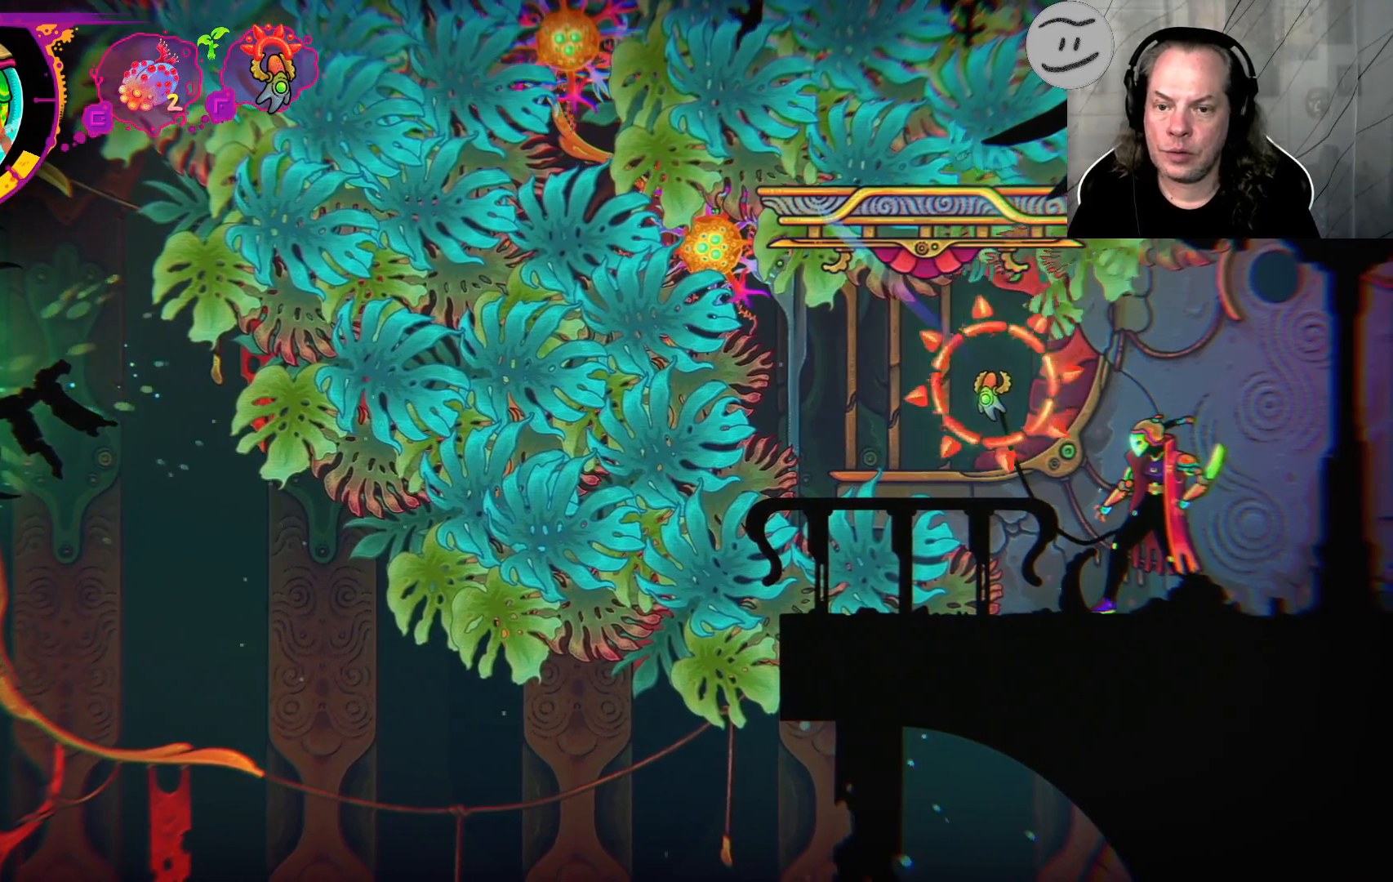
{"buttons": ["R2"], "left_stick": "center", "right_stick": "left", "events": [[133, "right_stick", "left"]]}
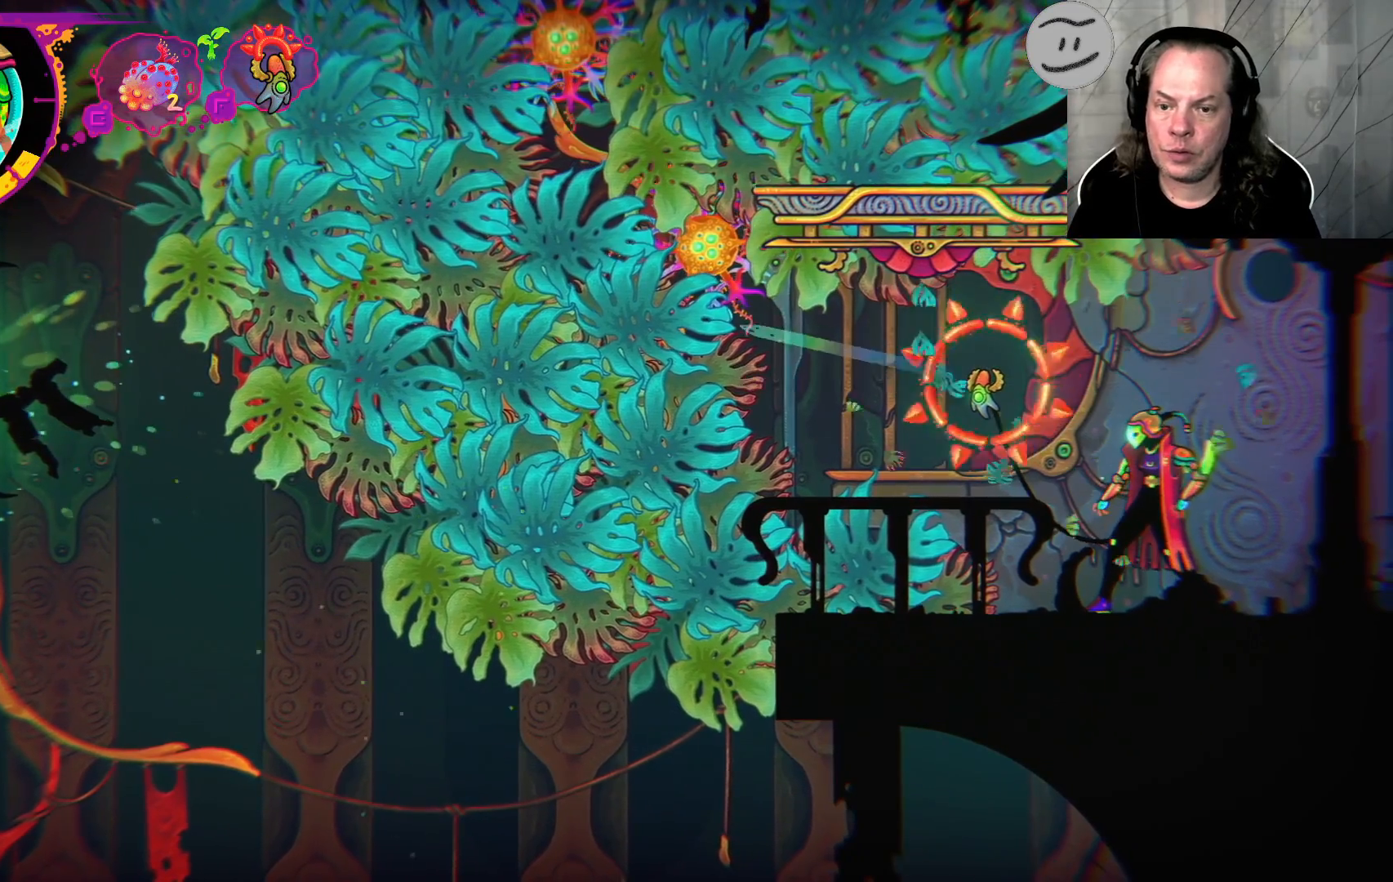
{"buttons": ["R2"], "left_stick": "center", "right_stick": "left", "events": []}
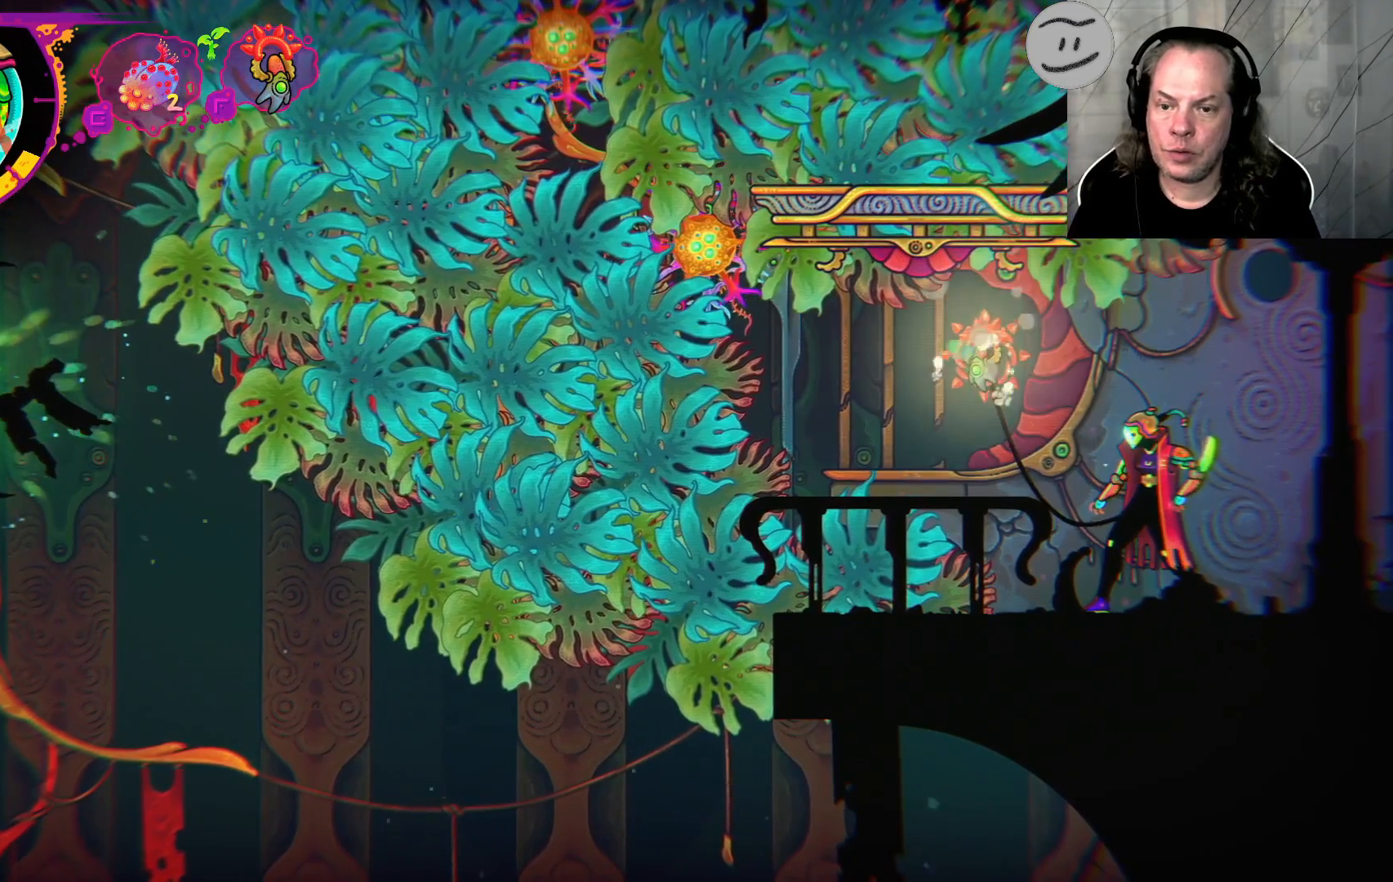
{"buttons": [], "left_stick": "center", "right_stick": "center", "events": [[100, "right_stick", "center"], [500, "R2", "up"]]}
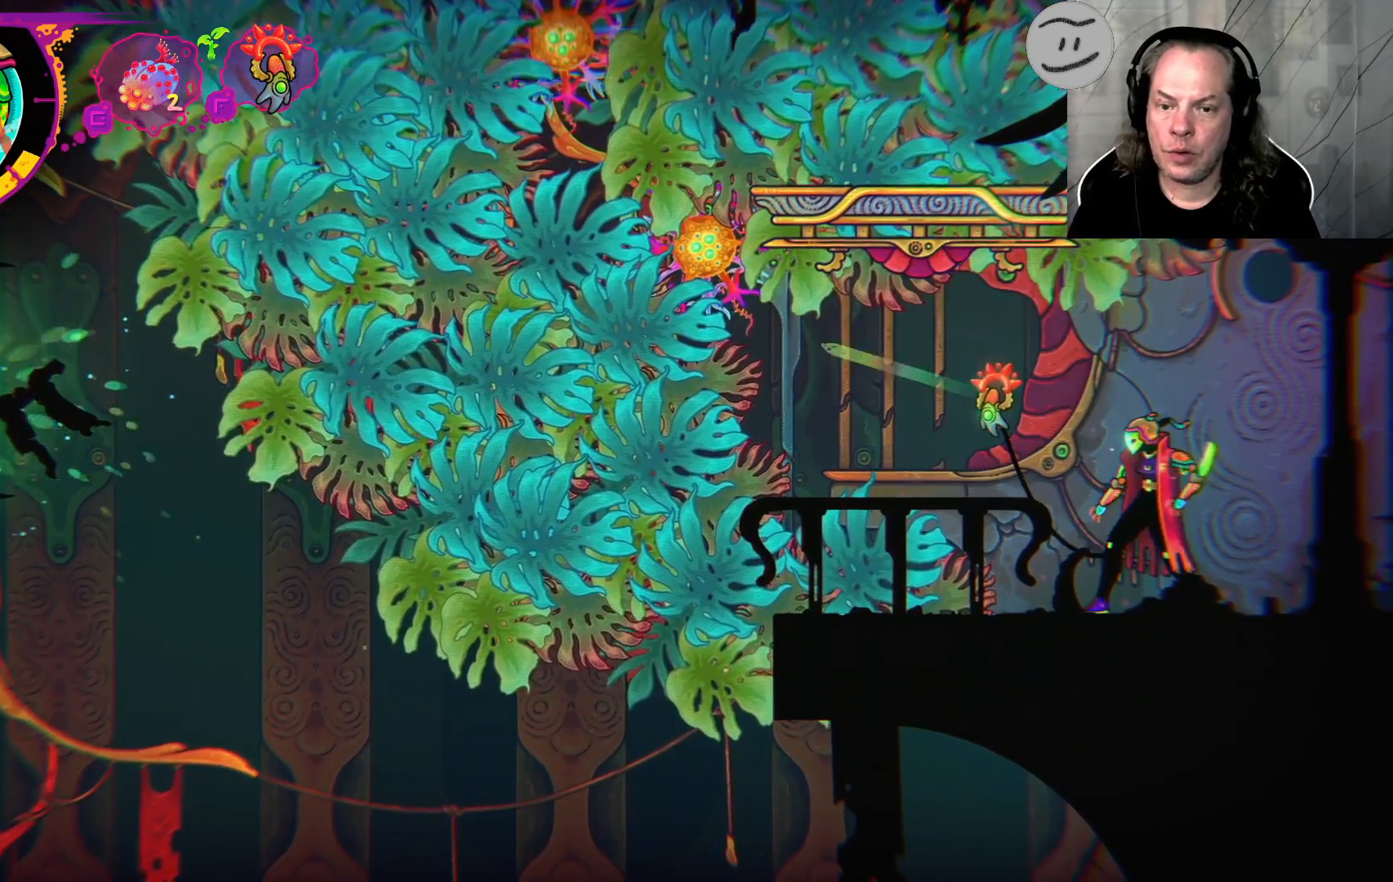
{"buttons": ["R2"], "left_stick": "center", "right_stick": "center", "events": [[200, "R2", "down"]]}